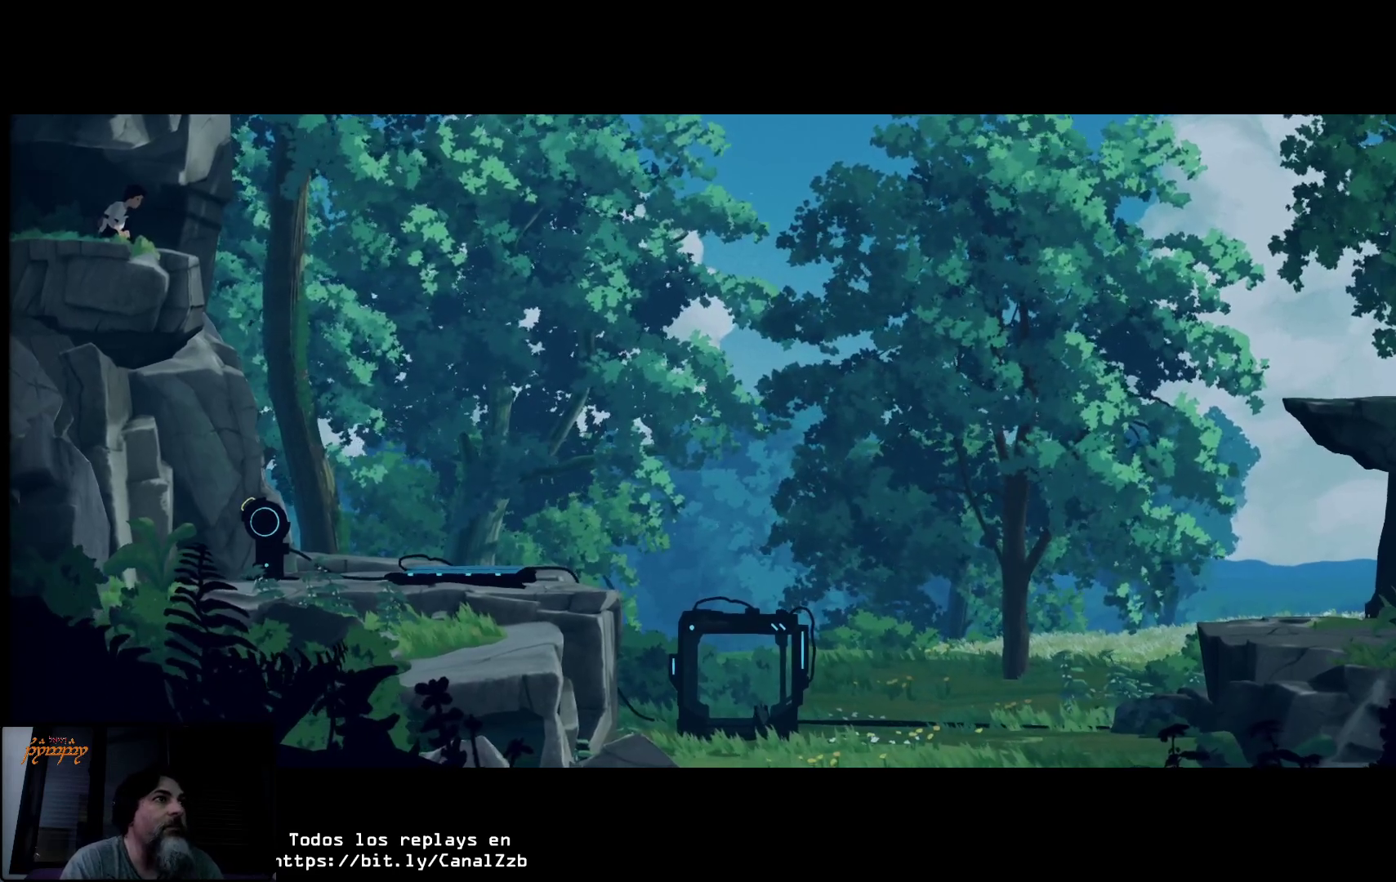
Gameplay with a controller (Xbox layout); each line is a JSON object with the inputs held at the frame after it. "events" lists button and stick changes between this image and that frame as [ms after this image, input, new state], when the widget could be followed in between.
{"buttons": [], "left_stick": "right", "right_stick": "center", "events": [[317, "left_stick", "right"]]}
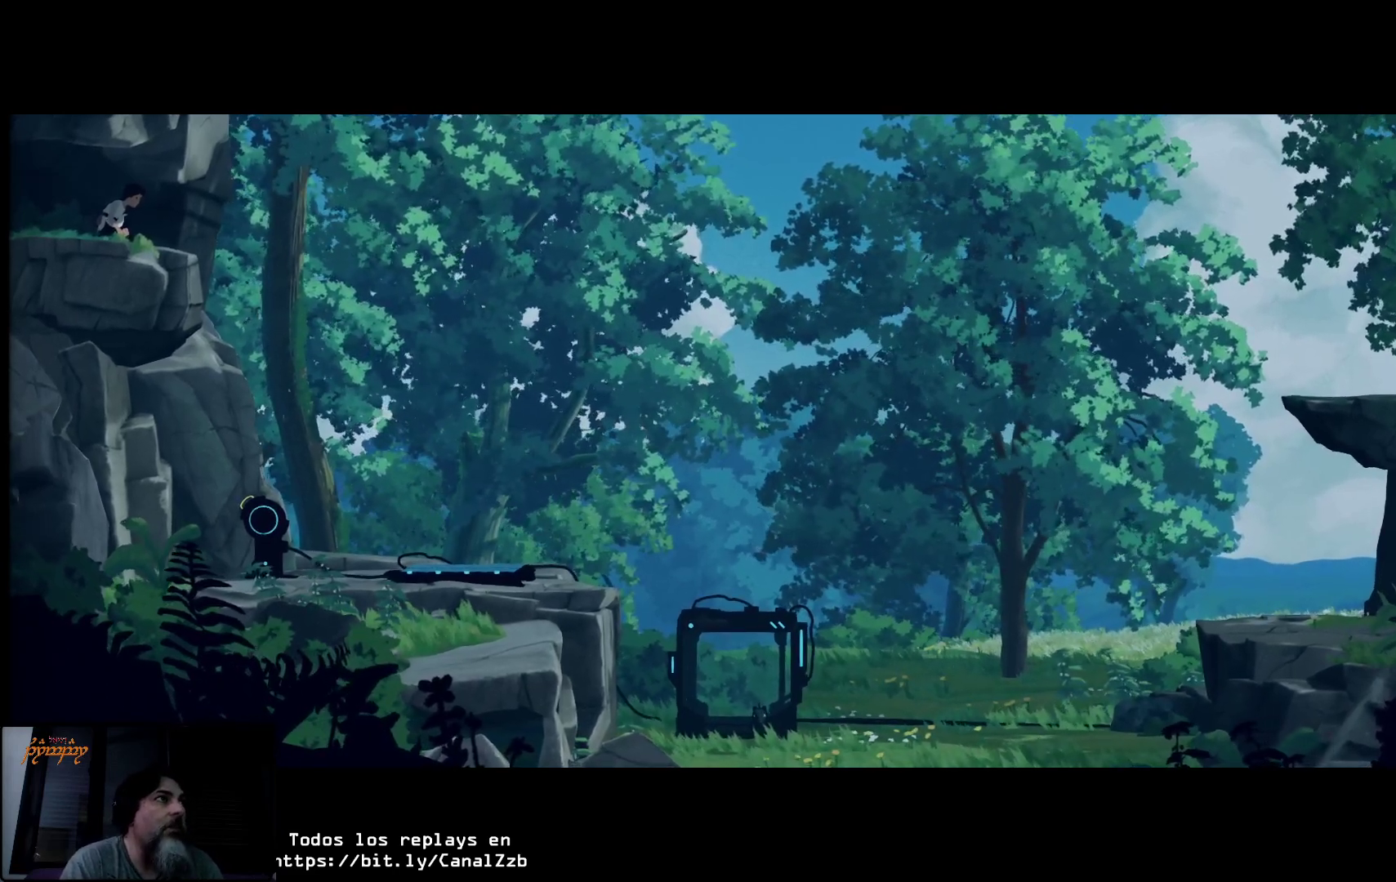
{"buttons": [], "left_stick": "center", "right_stick": "center", "events": [[183, "left_stick", "center"]]}
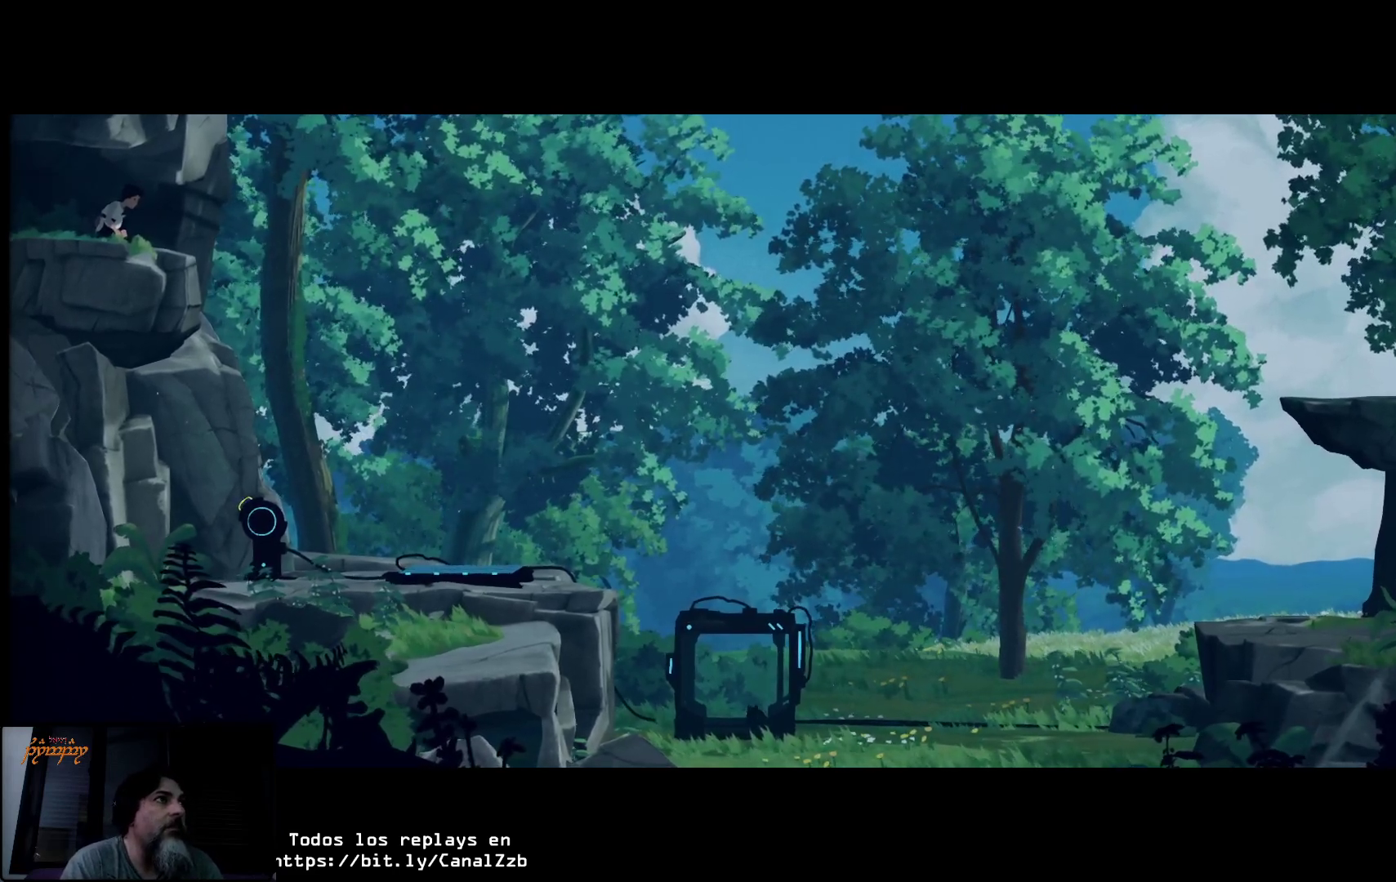
{"buttons": [], "left_stick": "center", "right_stick": "center", "events": []}
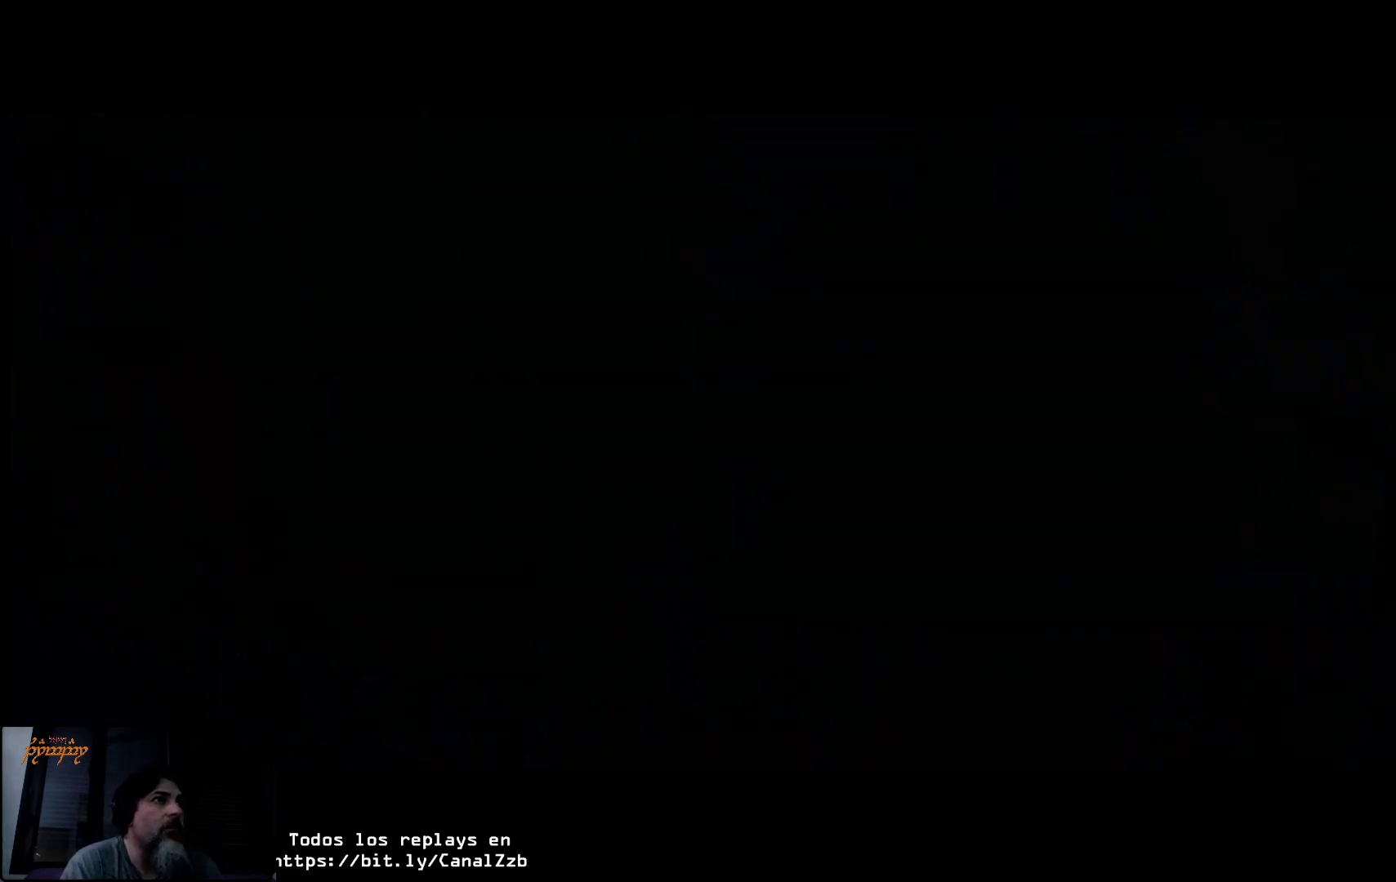
{"buttons": [], "left_stick": "center", "right_stick": "center", "events": []}
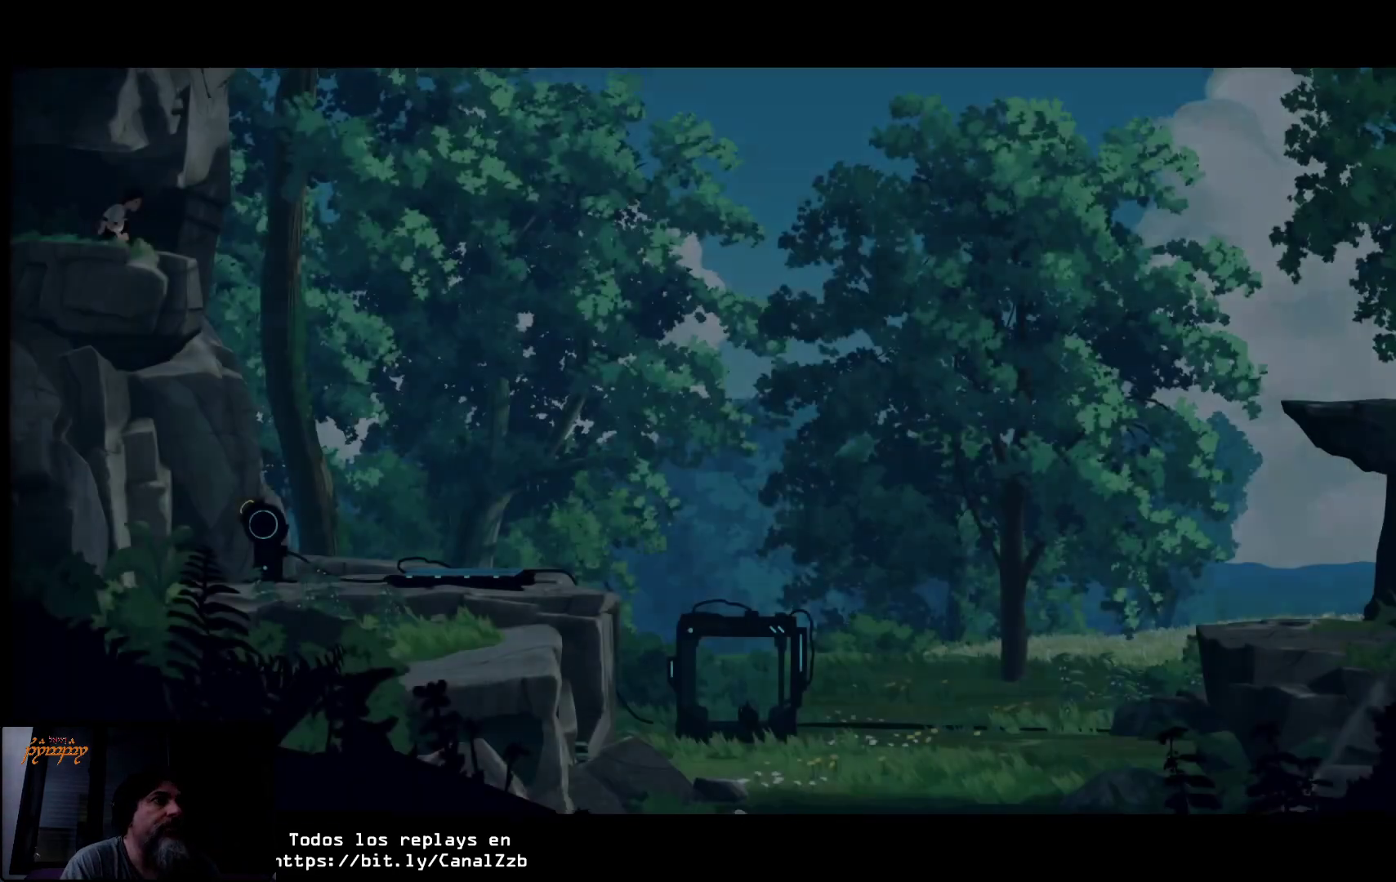
{"buttons": [], "left_stick": "center", "right_stick": "center", "events": []}
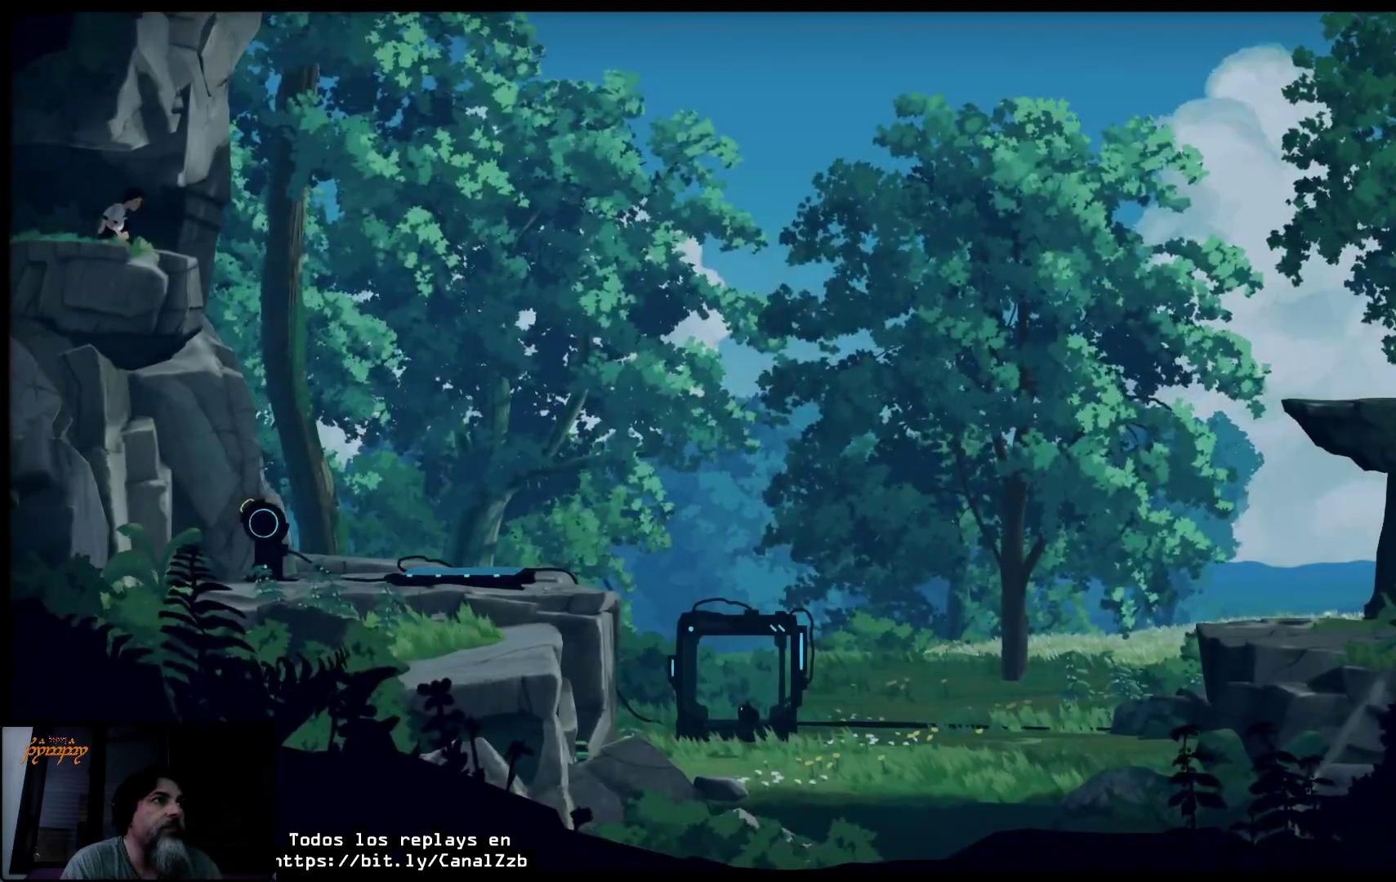
{"buttons": [], "left_stick": "center", "right_stick": "center", "events": []}
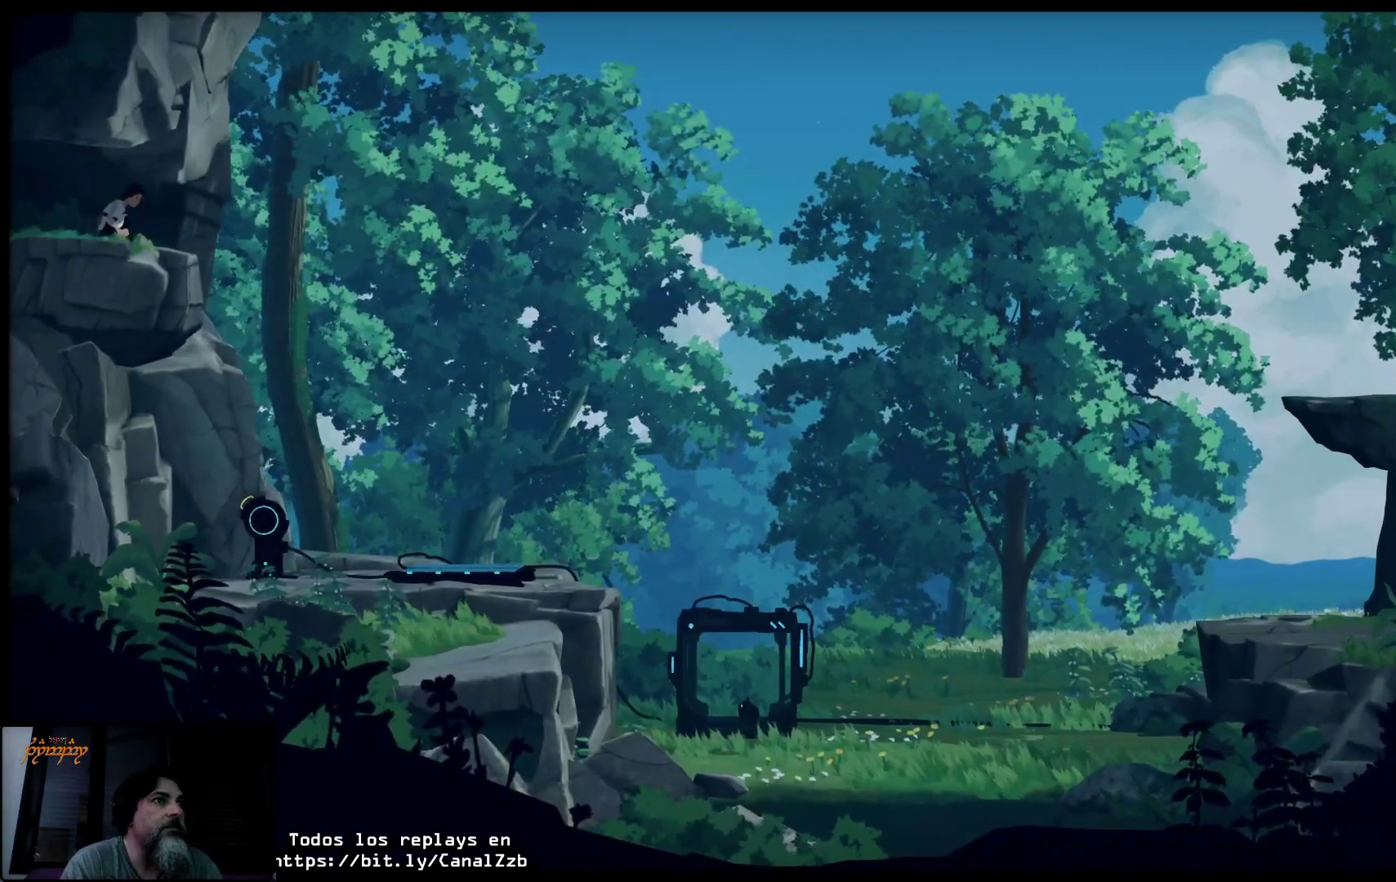
{"buttons": [], "left_stick": "center", "right_stick": "center", "events": []}
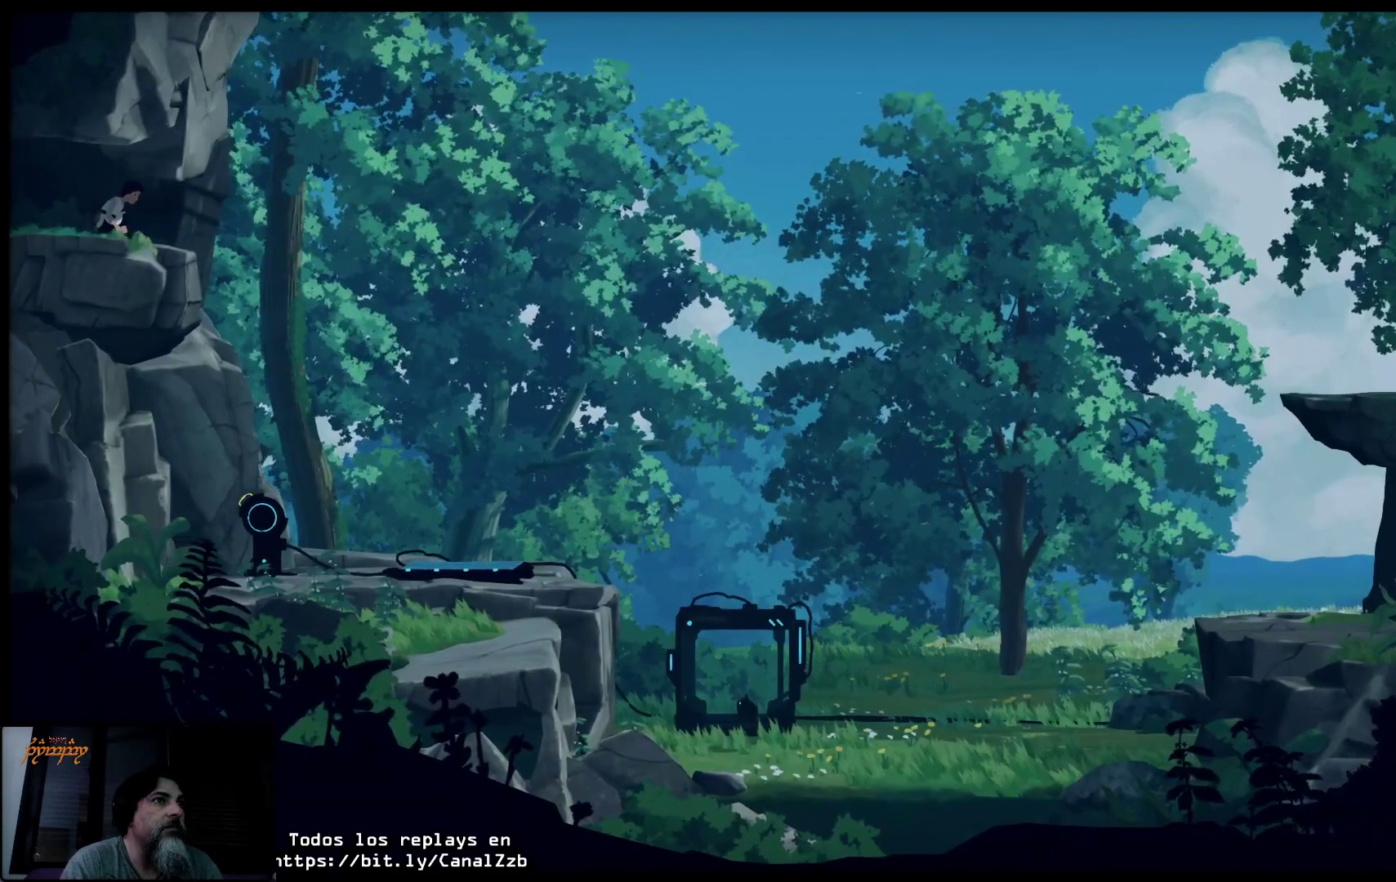
{"buttons": [], "left_stick": "center", "right_stick": "center", "events": []}
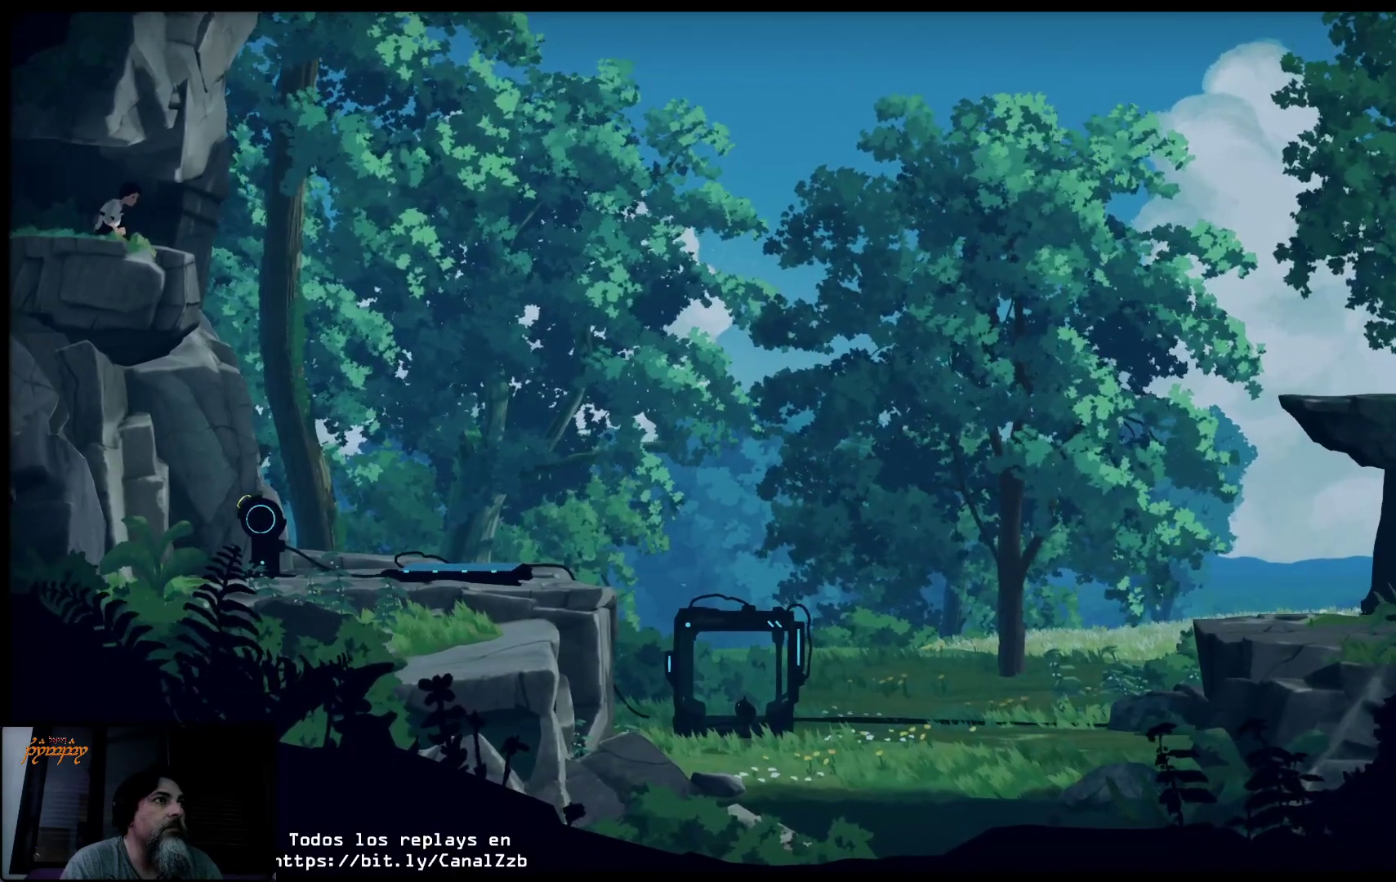
{"buttons": [], "left_stick": "right", "right_stick": "center", "events": [[167, "left_stick", "right"]]}
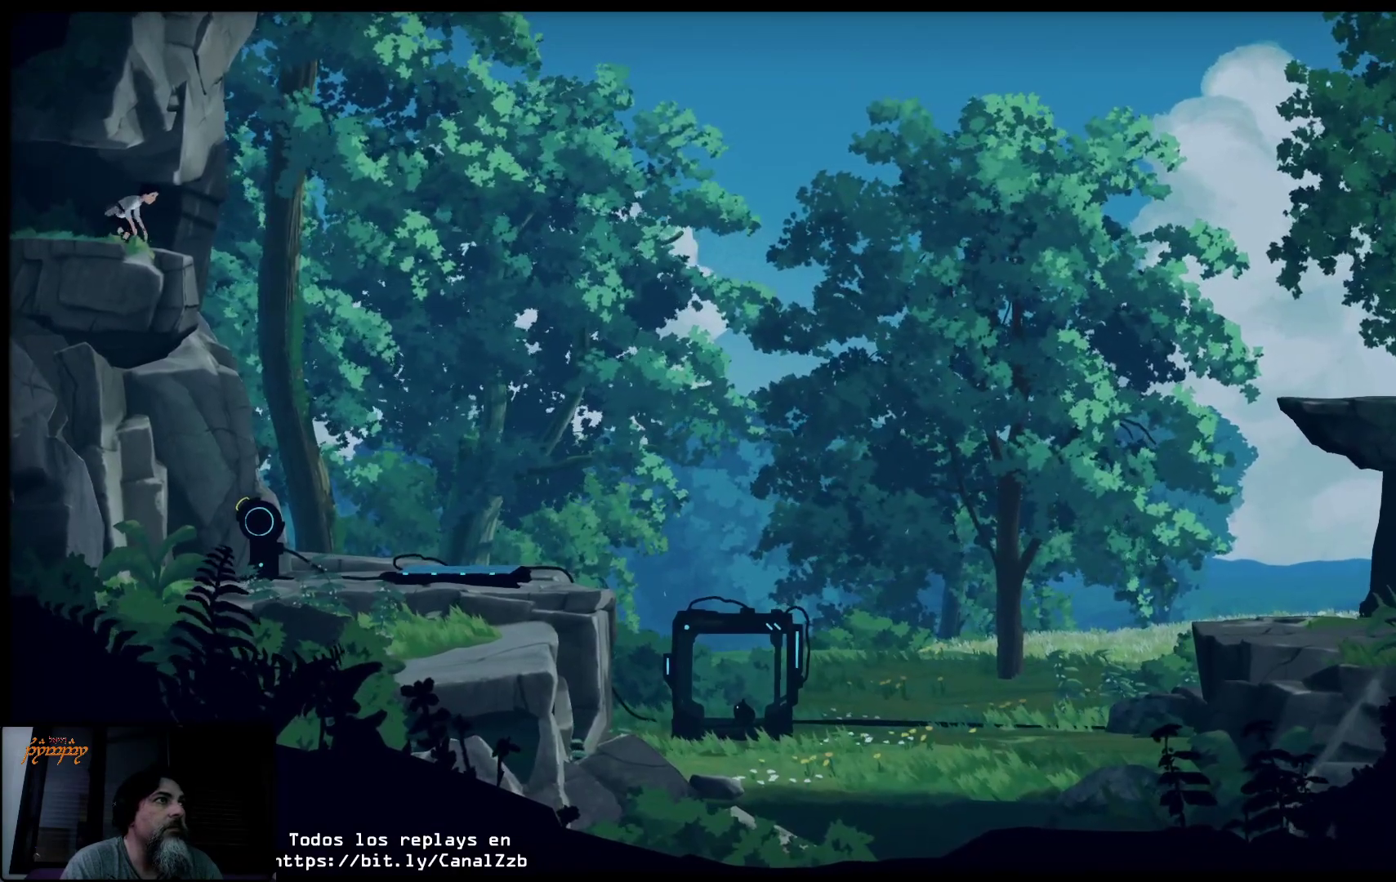
{"buttons": [], "left_stick": "center", "right_stick": "center", "events": [[333, "left_stick", "center"]]}
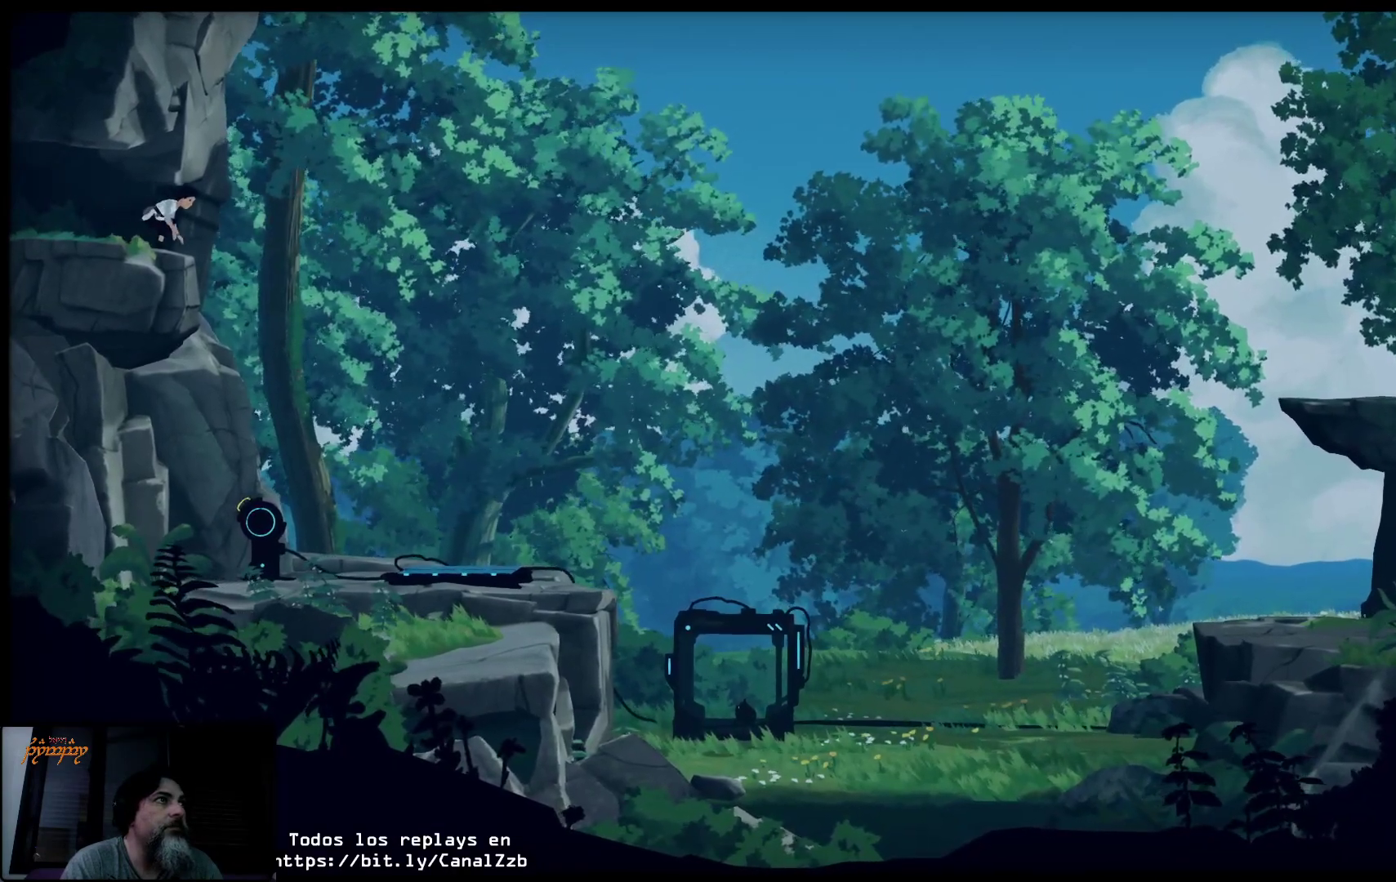
{"buttons": [], "left_stick": "right", "right_stick": "center", "events": [[100, "left_stick", "right"]]}
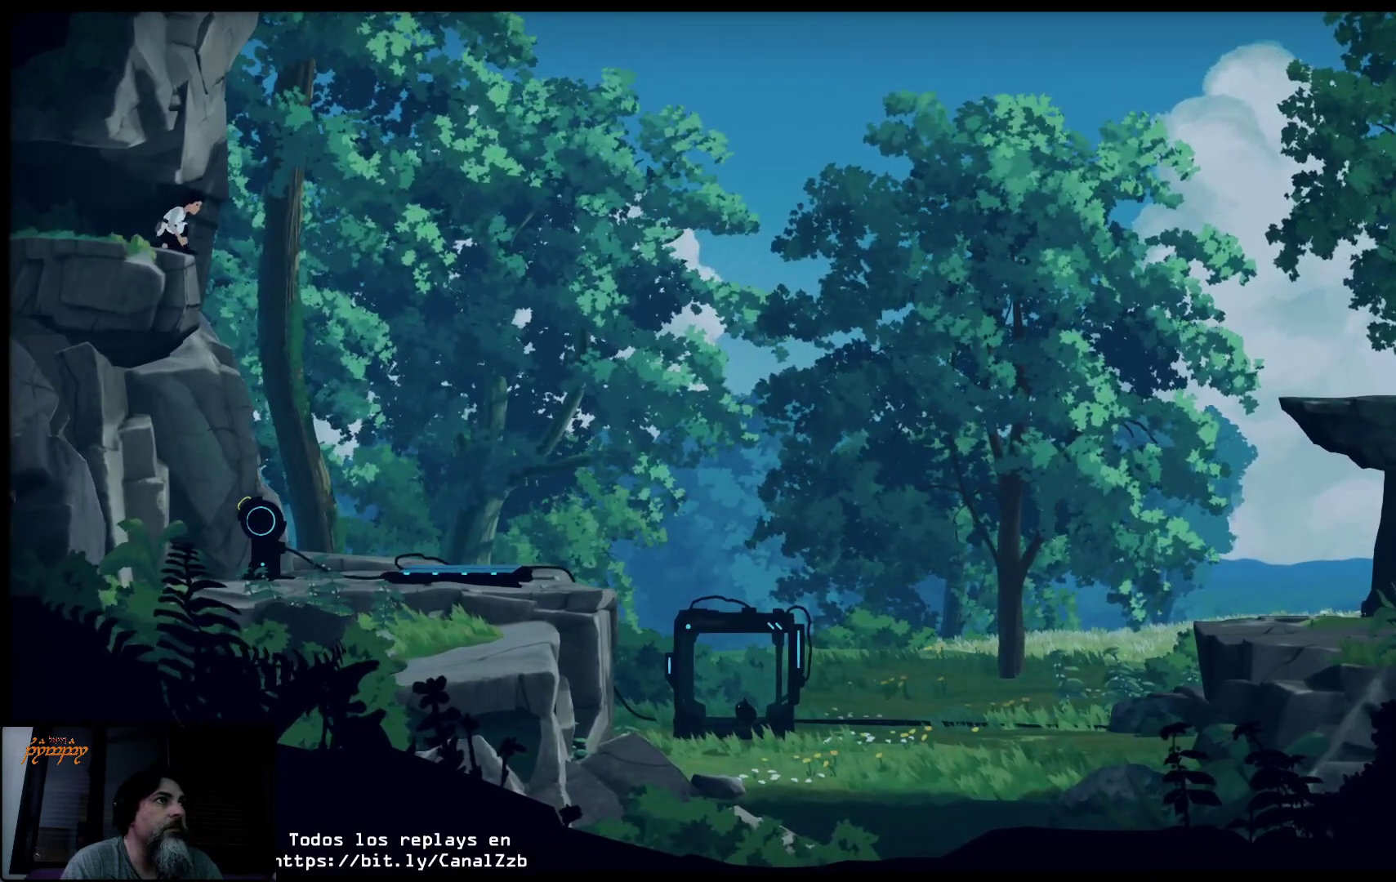
{"buttons": [], "left_stick": "center", "right_stick": "center", "events": [[483, "left_stick", "center"]]}
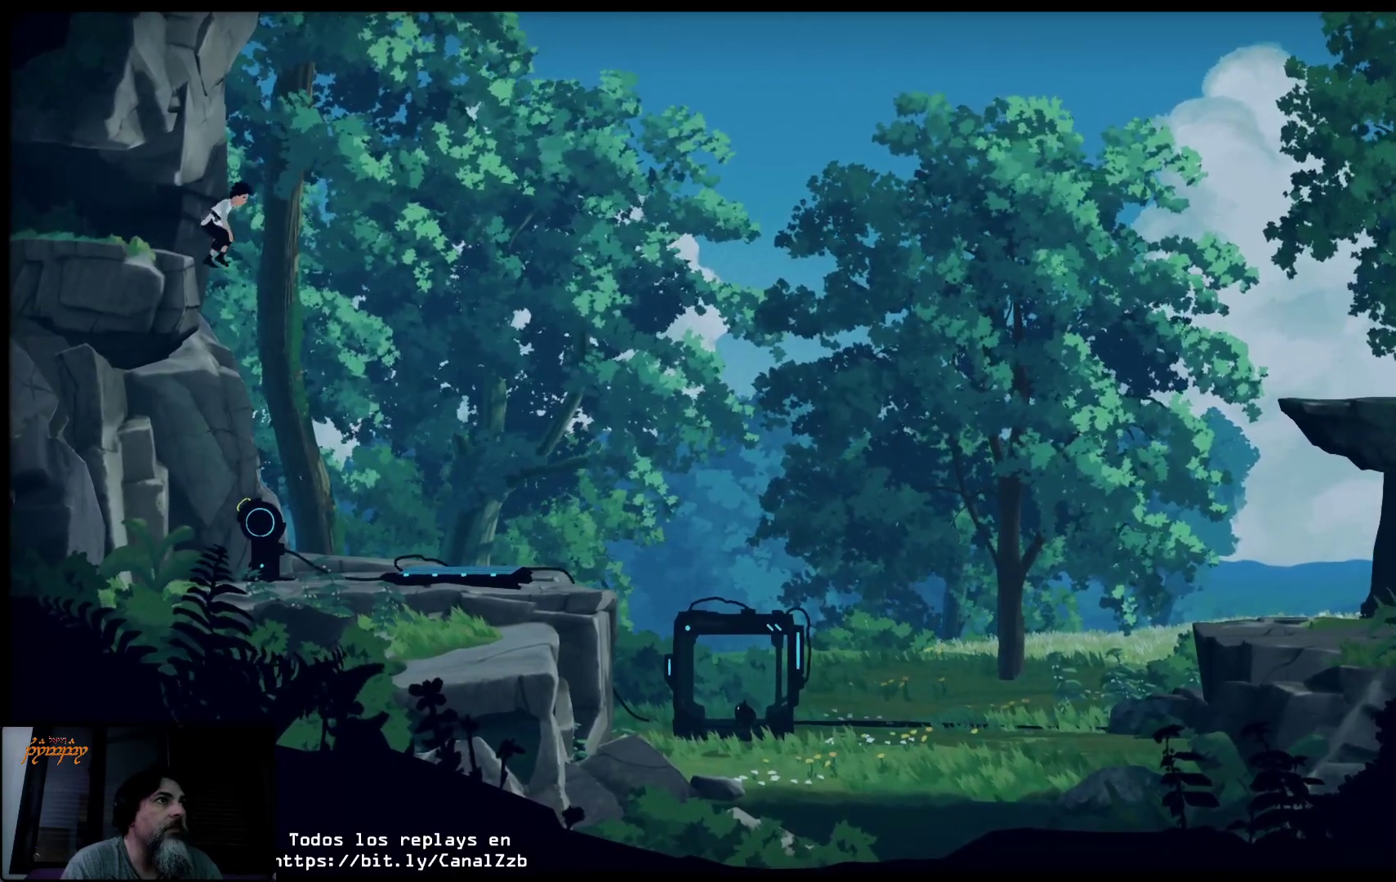
{"buttons": [], "left_stick": "center", "right_stick": "center", "events": [[283, "left_stick", "right"], [400, "left_stick", "center"]]}
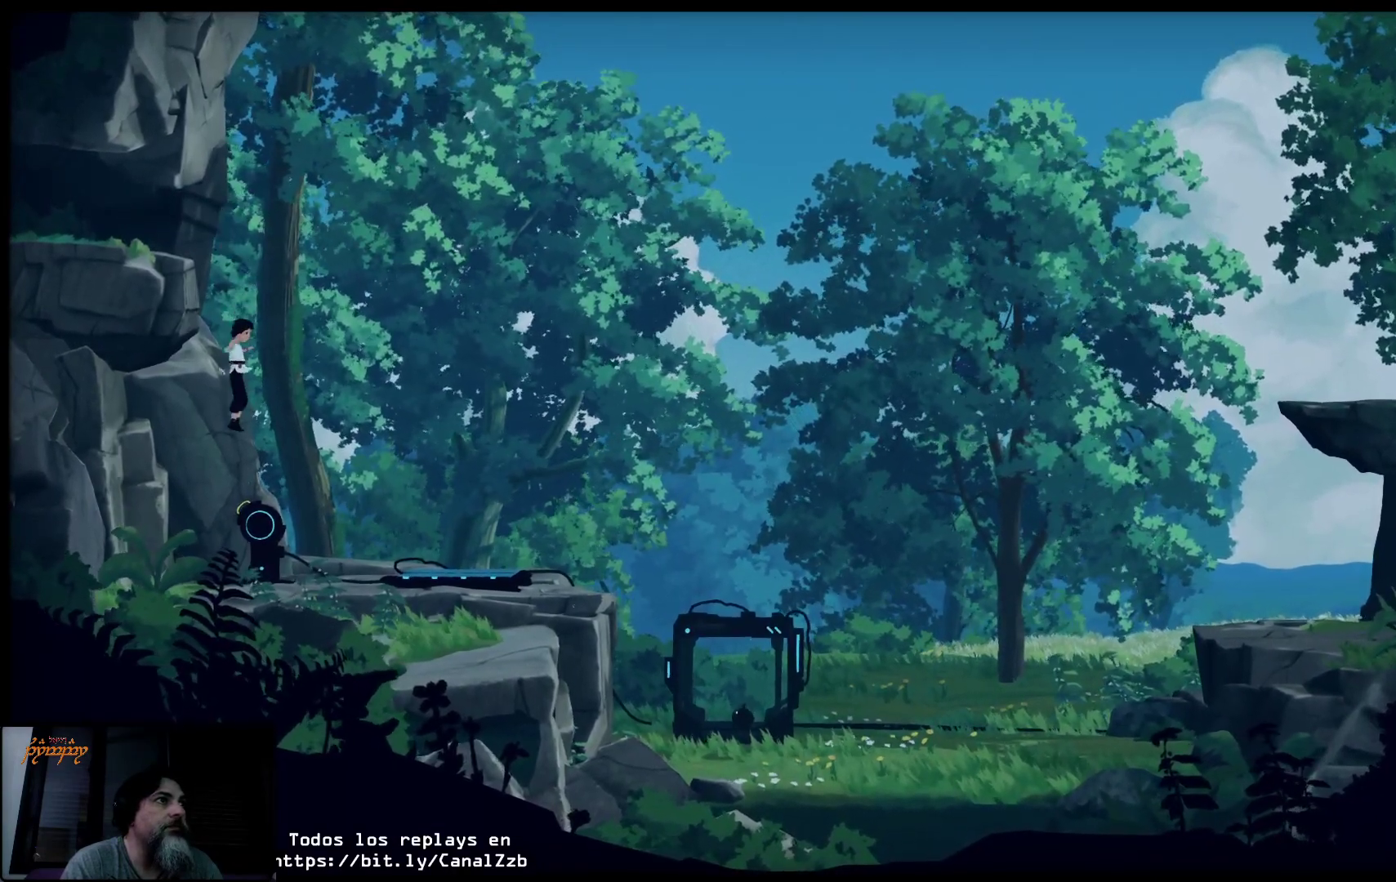
{"buttons": [], "left_stick": "center", "right_stick": "center", "events": []}
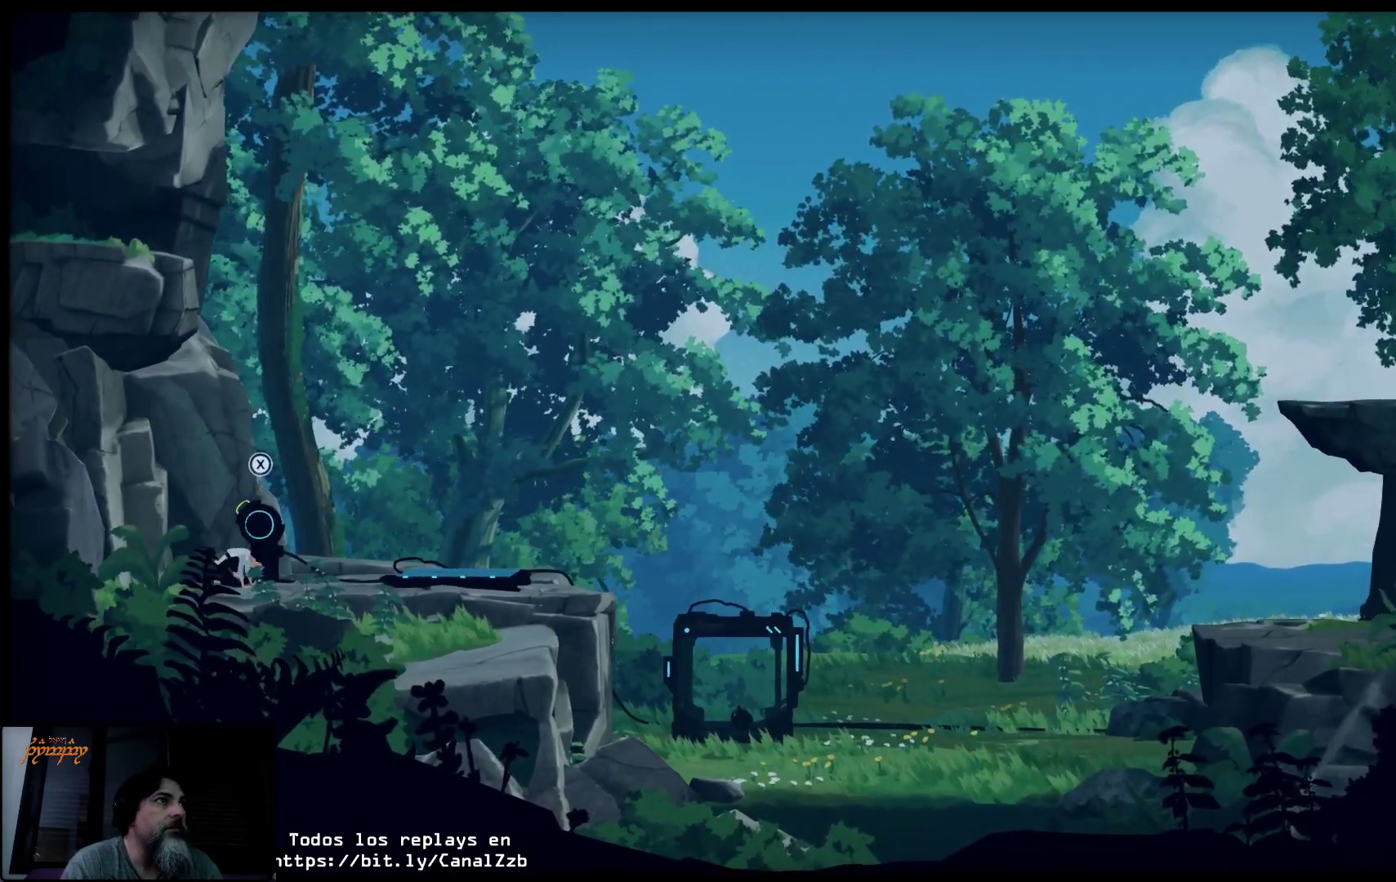
{"buttons": ["X"], "left_stick": "center", "right_stick": "center", "events": [[233, "X", "down"], [383, "X", "up"], [483, "X", "down"]]}
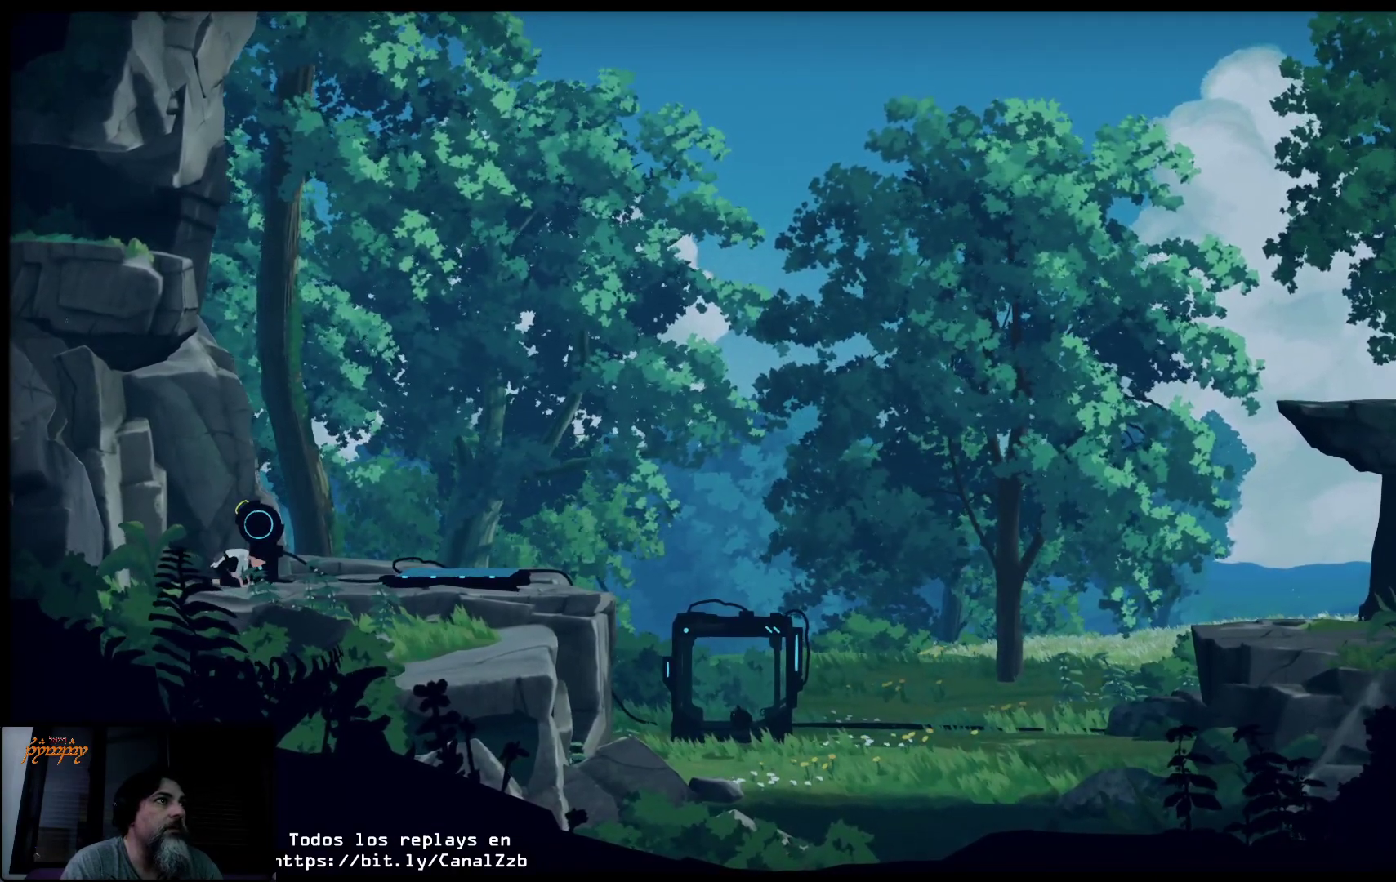
{"buttons": [], "left_stick": "center", "right_stick": "center", "events": [[50, "X", "up"], [150, "X", "down"], [250, "X", "up"], [367, "X", "down"], [417, "X", "up"]]}
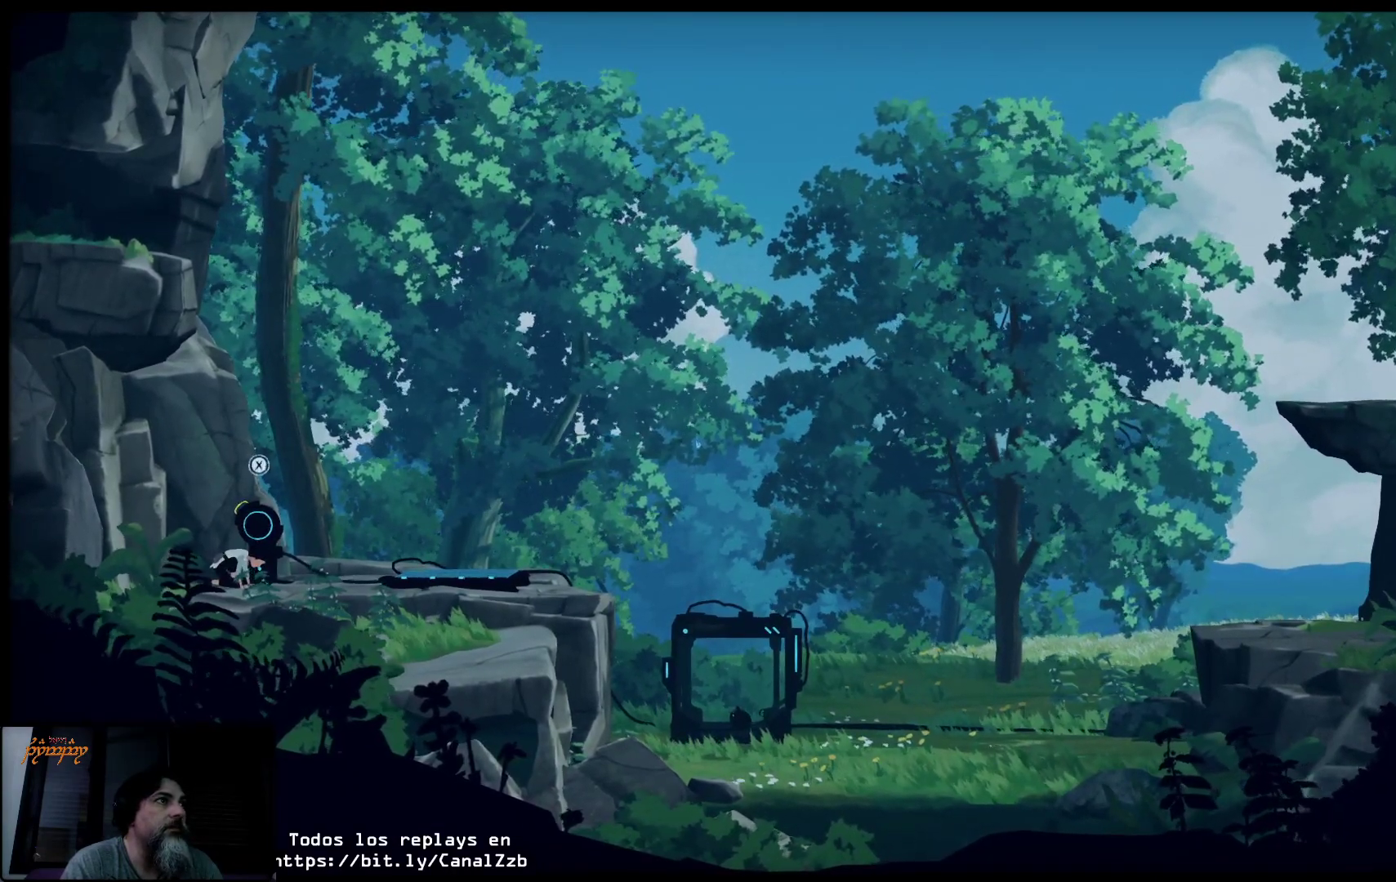
{"buttons": ["X"], "left_stick": "center", "right_stick": "center", "events": [[33, "X", "down"], [117, "X", "up"], [400, "X", "down"]]}
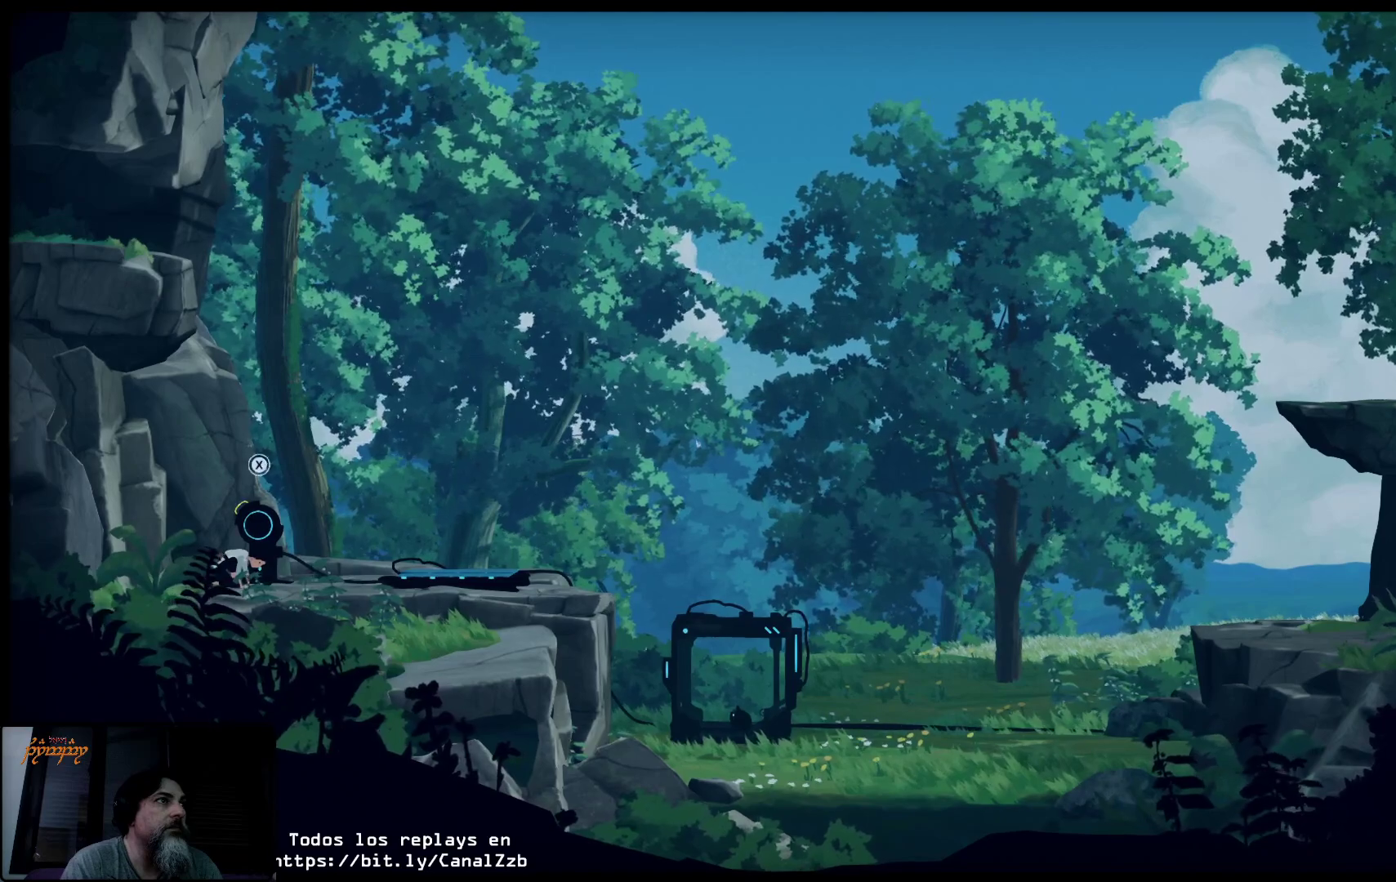
{"buttons": [], "left_stick": "left", "right_stick": "center", "events": [[17, "X", "up"], [433, "left_stick", "left"]]}
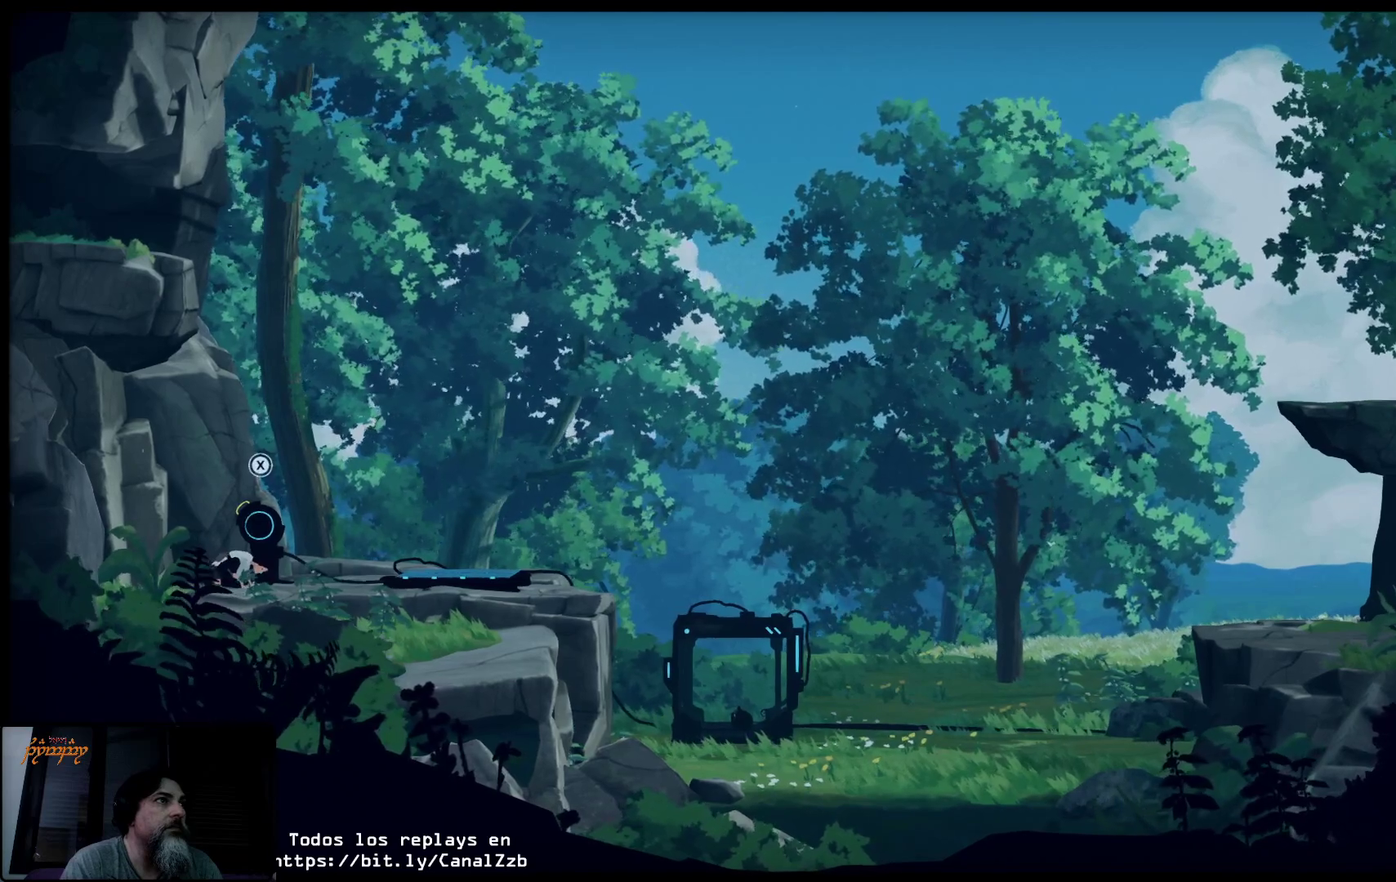
{"buttons": [], "left_stick": "center", "right_stick": "center", "events": [[267, "left_stick", "center"]]}
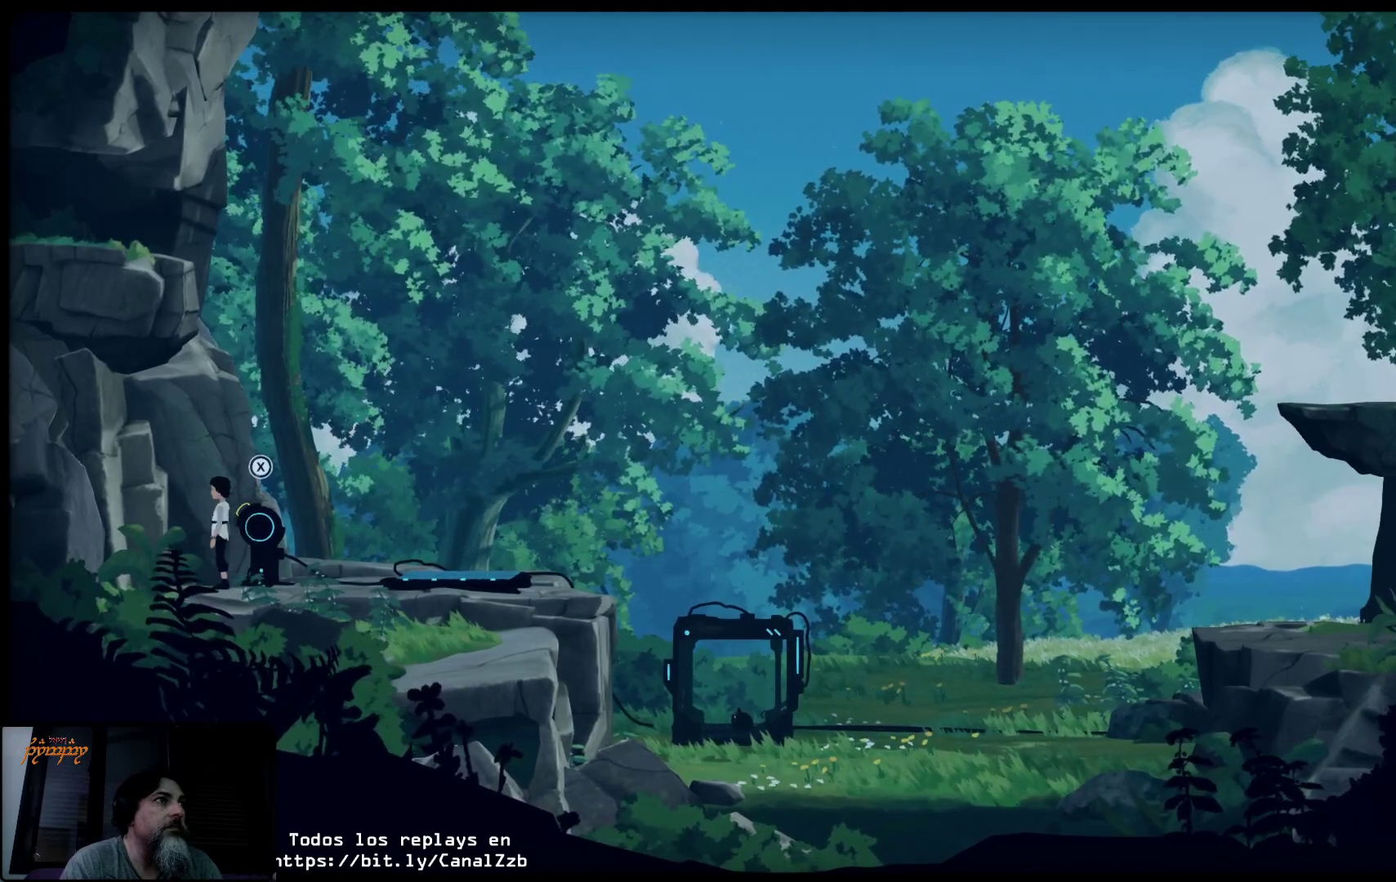
{"buttons": ["X"], "left_stick": "center", "right_stick": "center", "events": [[83, "X", "down"]]}
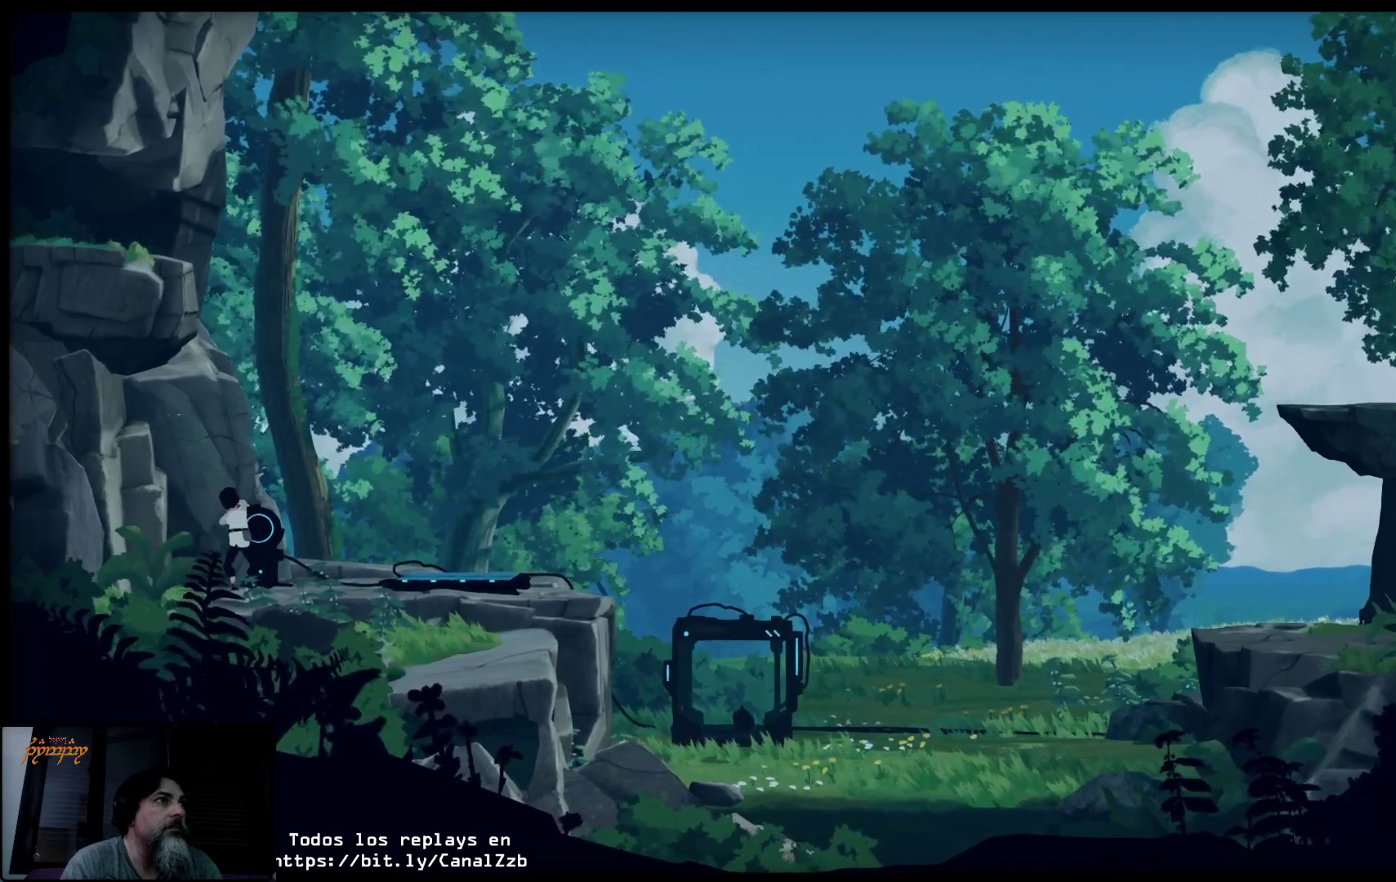
{"buttons": ["X"], "left_stick": "center", "right_stick": "center", "events": []}
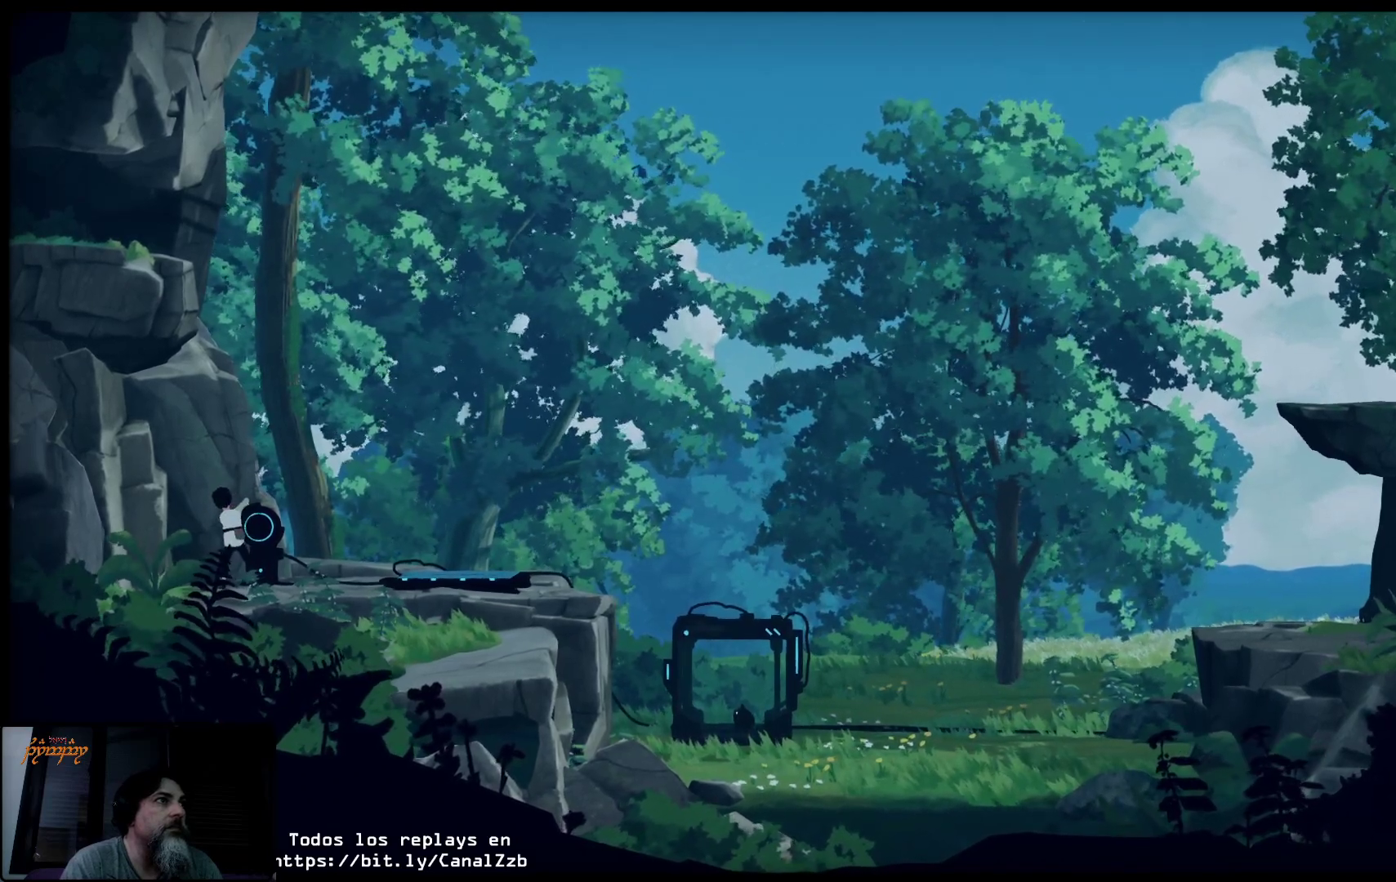
{"buttons": ["X"], "left_stick": "right", "right_stick": "center", "events": [[150, "left_stick", "right"]]}
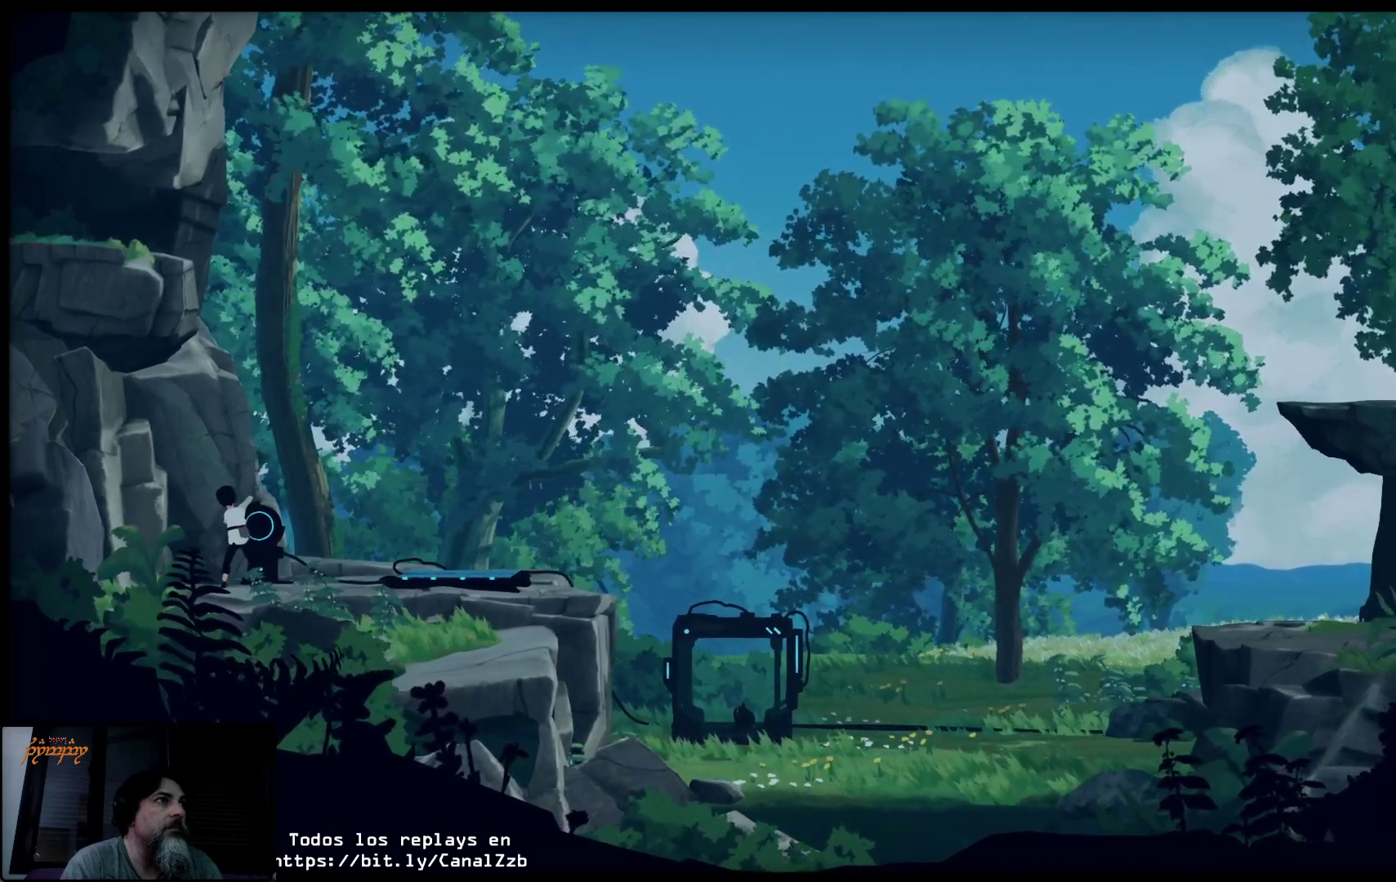
{"buttons": ["X"], "left_stick": "right", "right_stick": "center", "events": []}
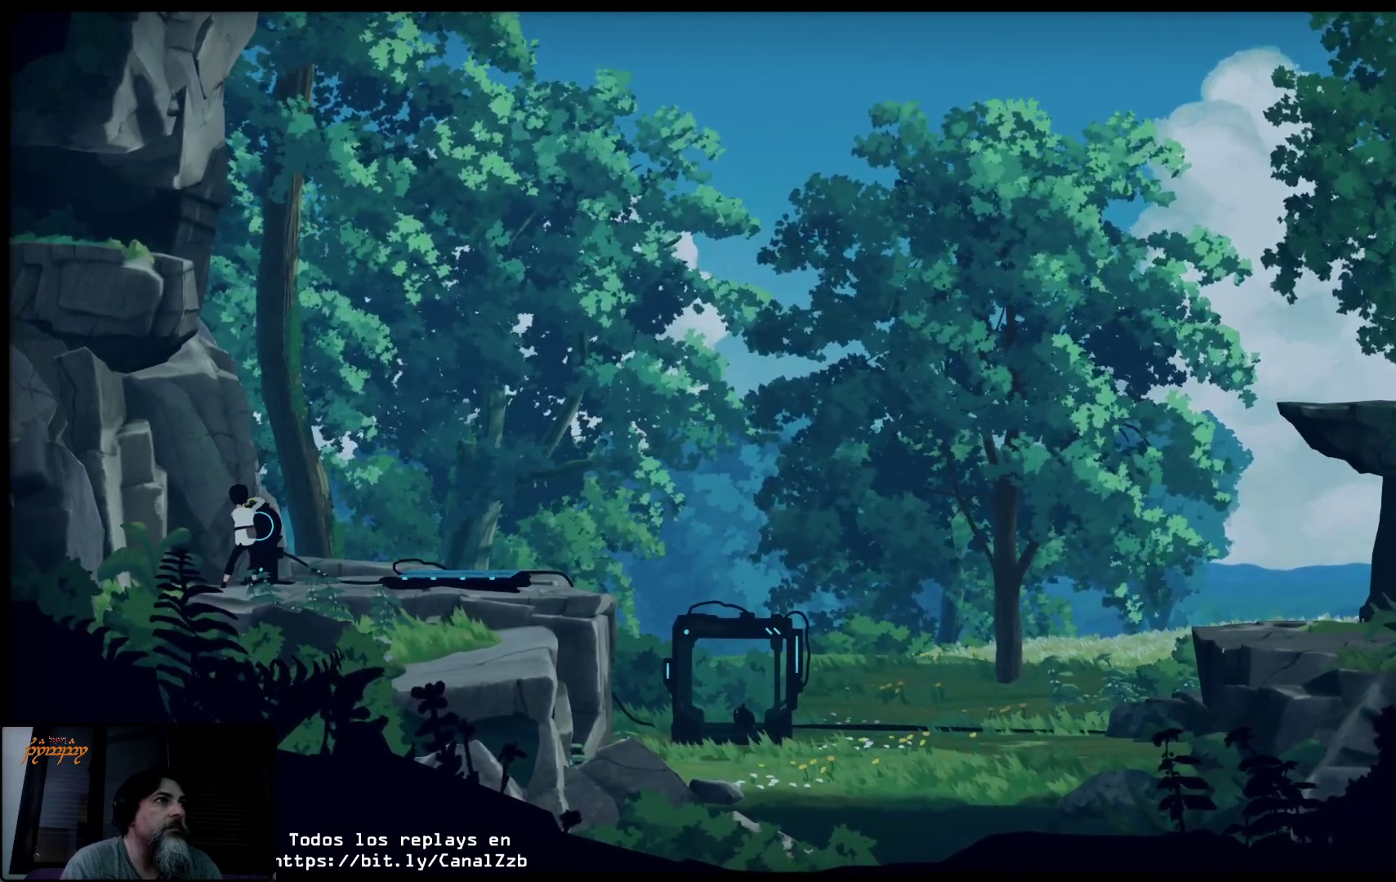
{"buttons": ["X"], "left_stick": "right", "right_stick": "center", "events": []}
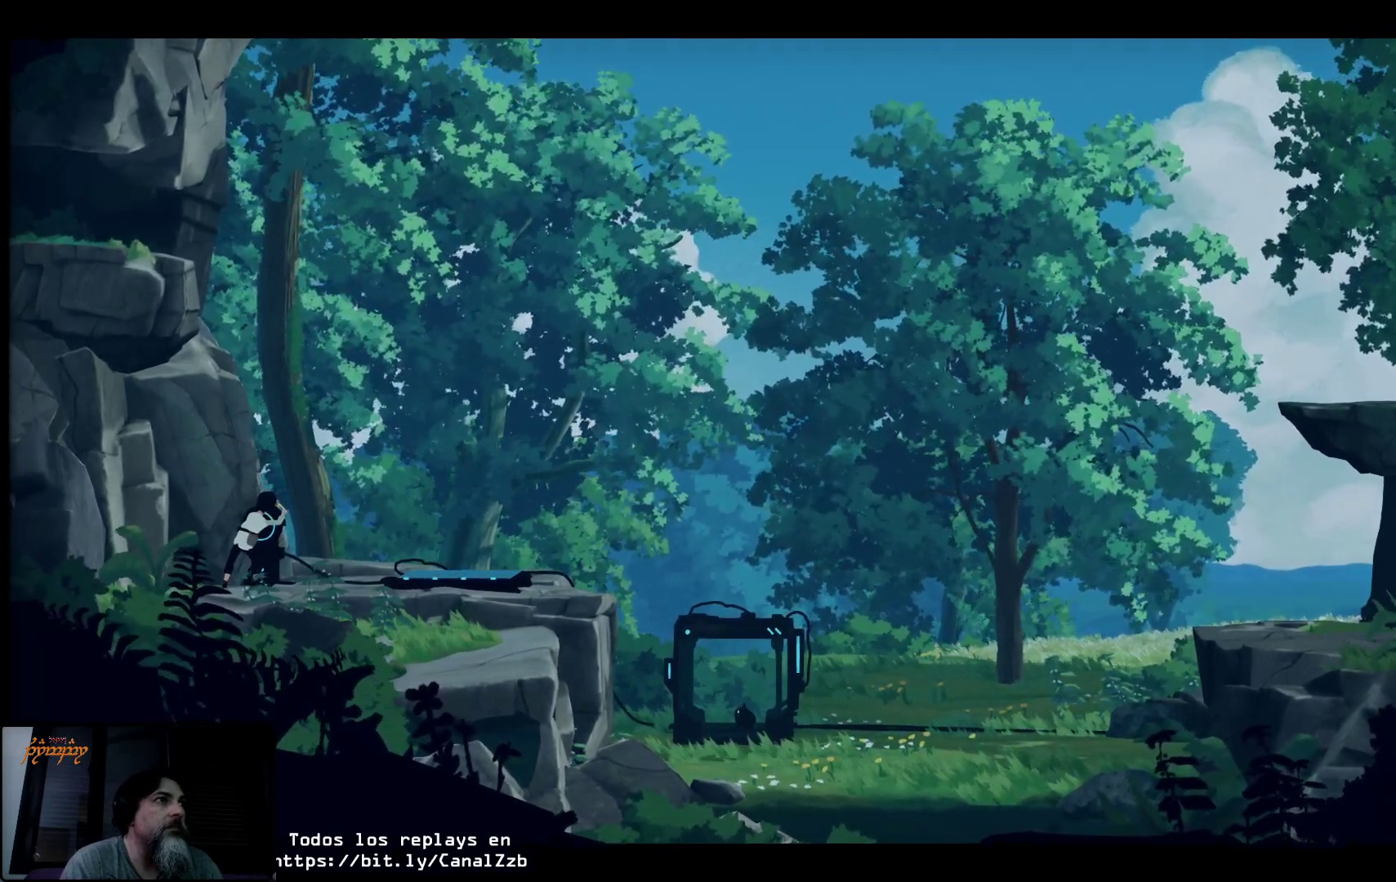
{"buttons": [], "left_stick": "right", "right_stick": "center", "events": [[500, "X", "up"]]}
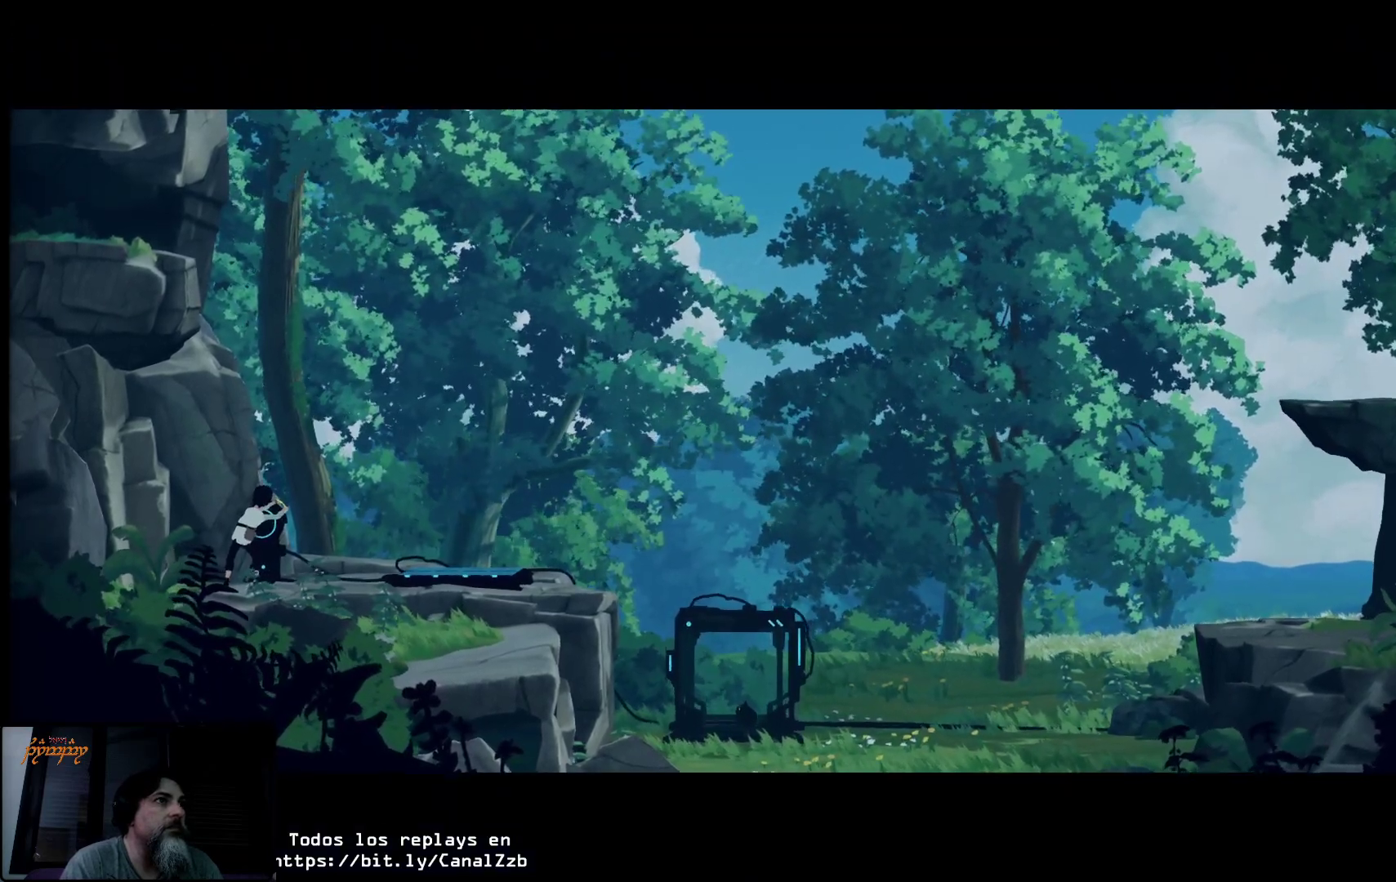
{"buttons": [], "left_stick": "center", "right_stick": "center", "events": [[167, "left_stick", "center"]]}
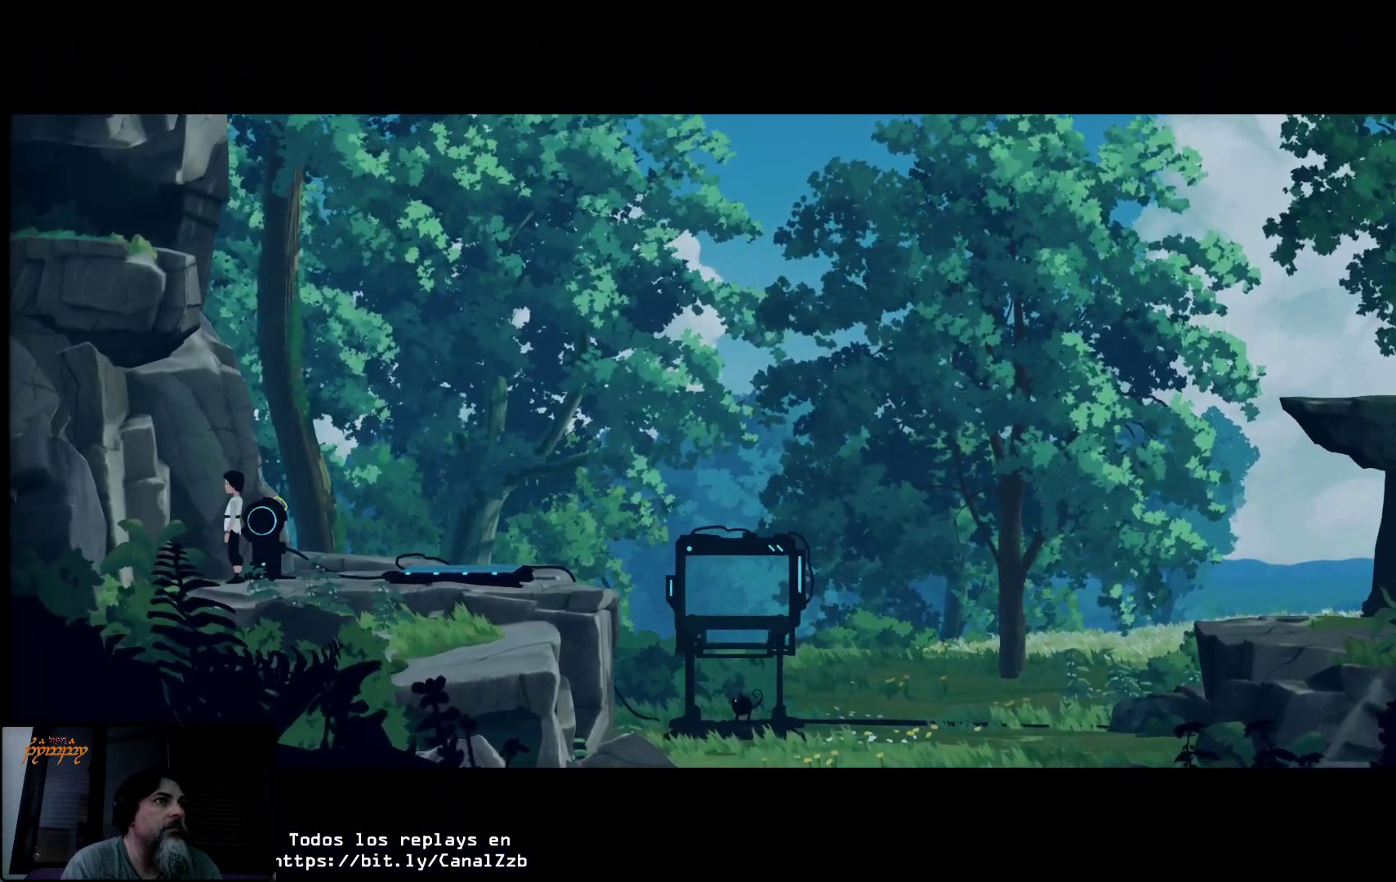
{"buttons": [], "left_stick": "center", "right_stick": "center", "events": []}
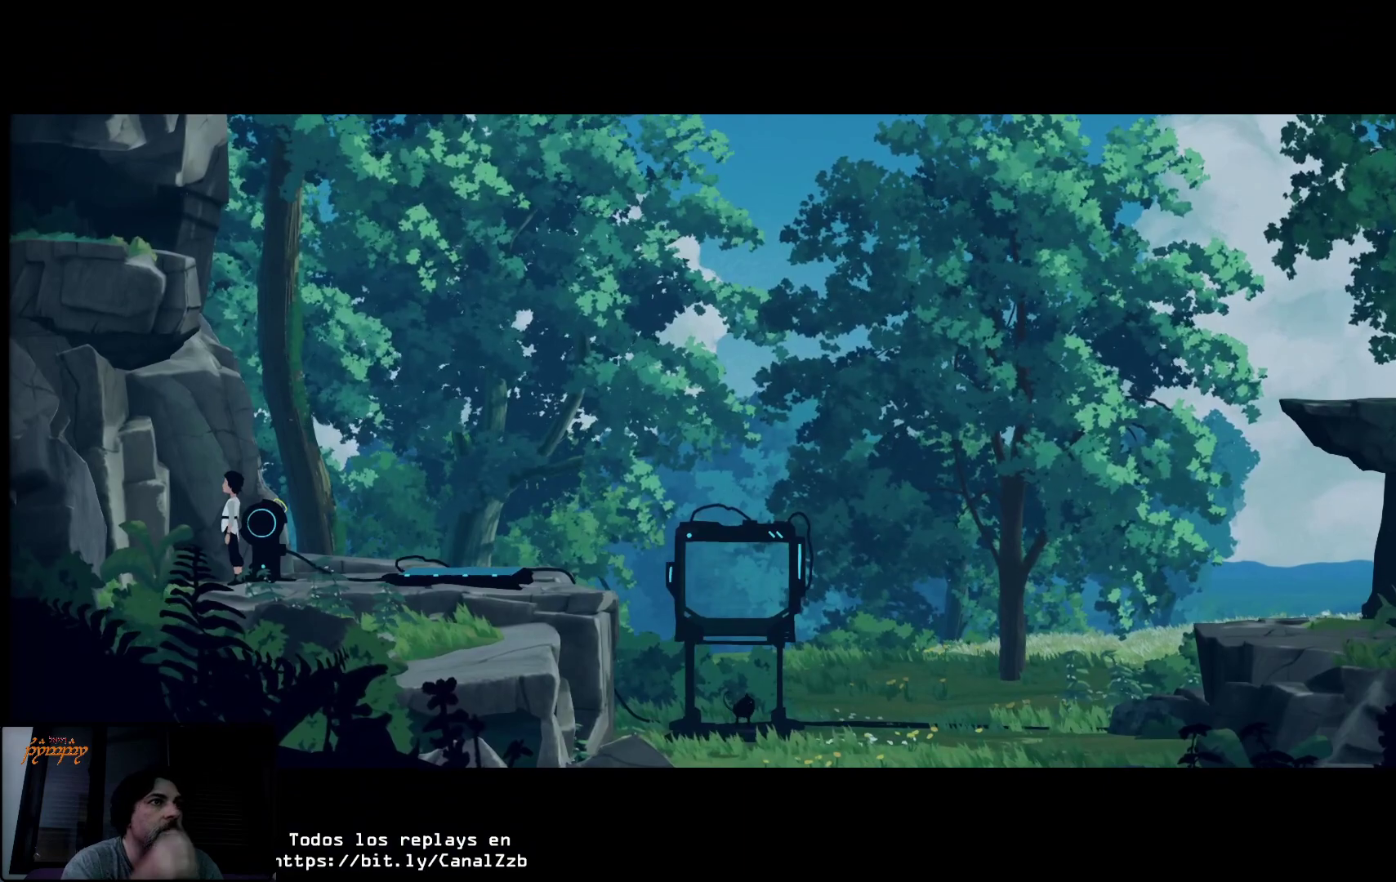
{"buttons": [], "left_stick": "center", "right_stick": "center", "events": []}
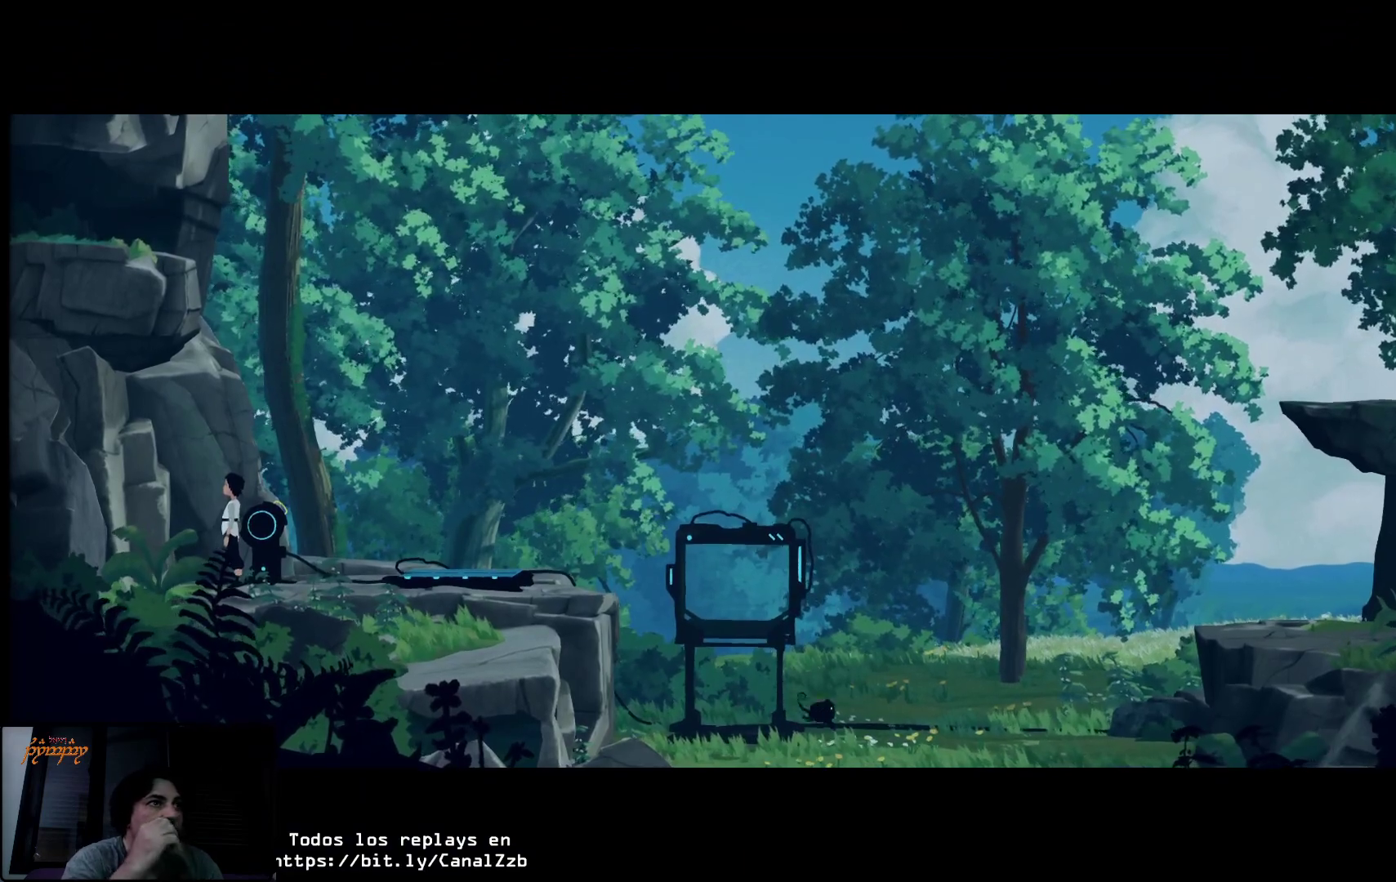
{"buttons": [], "left_stick": "center", "right_stick": "center", "events": []}
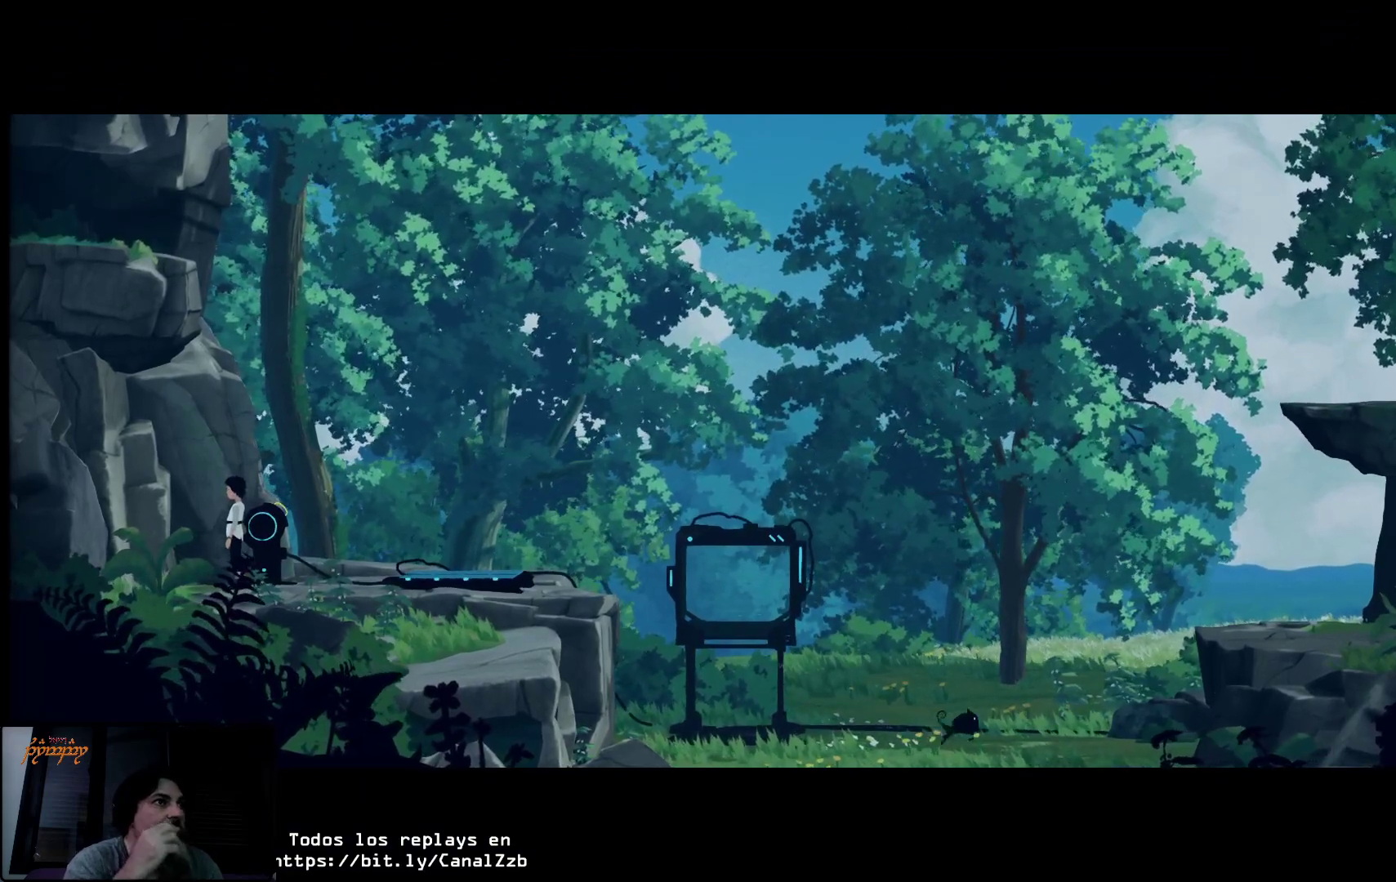
{"buttons": [], "left_stick": "right", "right_stick": "center", "events": [[317, "left_stick", "right"]]}
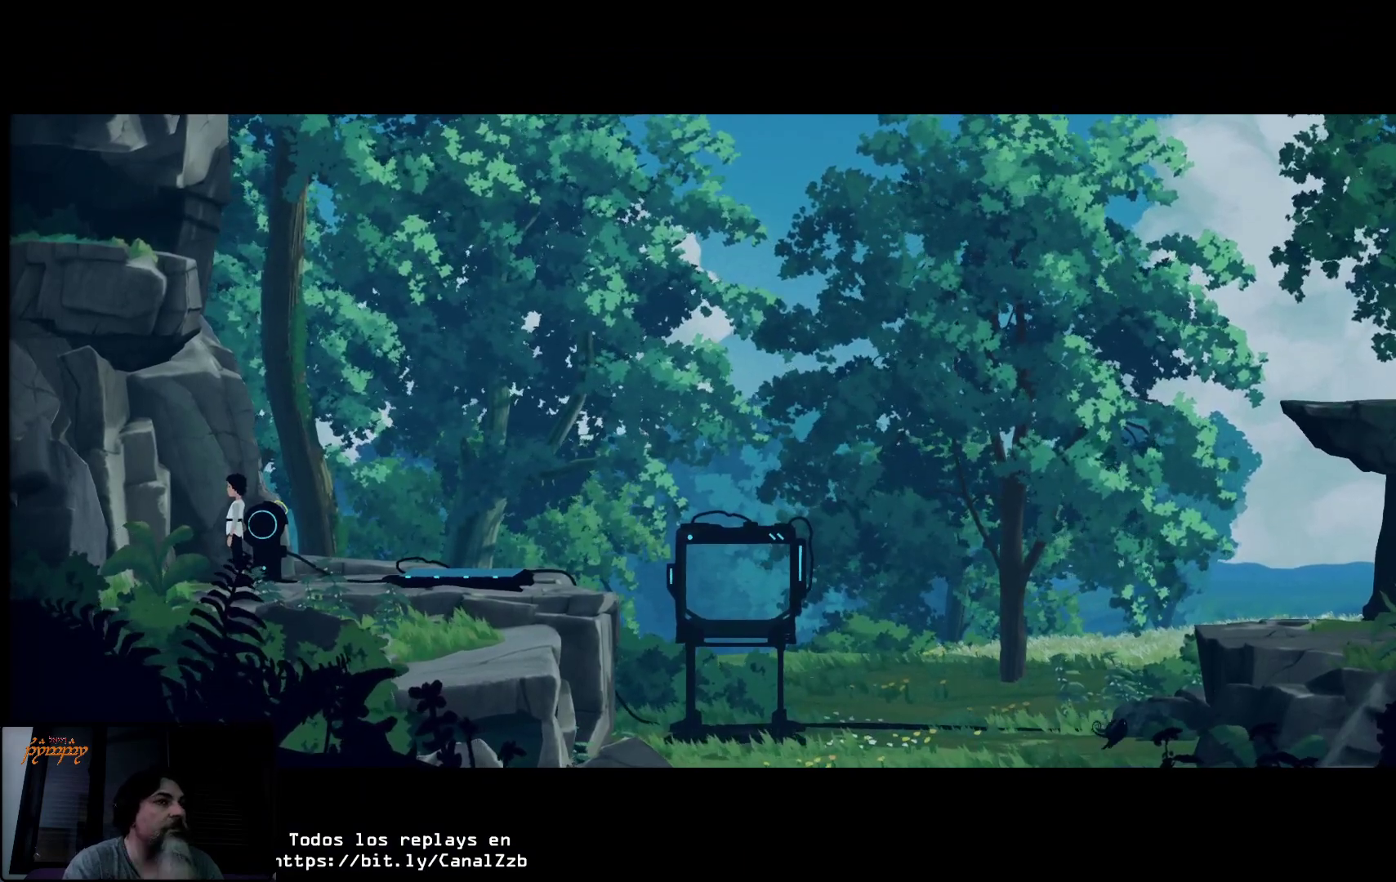
{"buttons": [], "left_stick": "right", "right_stick": "center", "events": []}